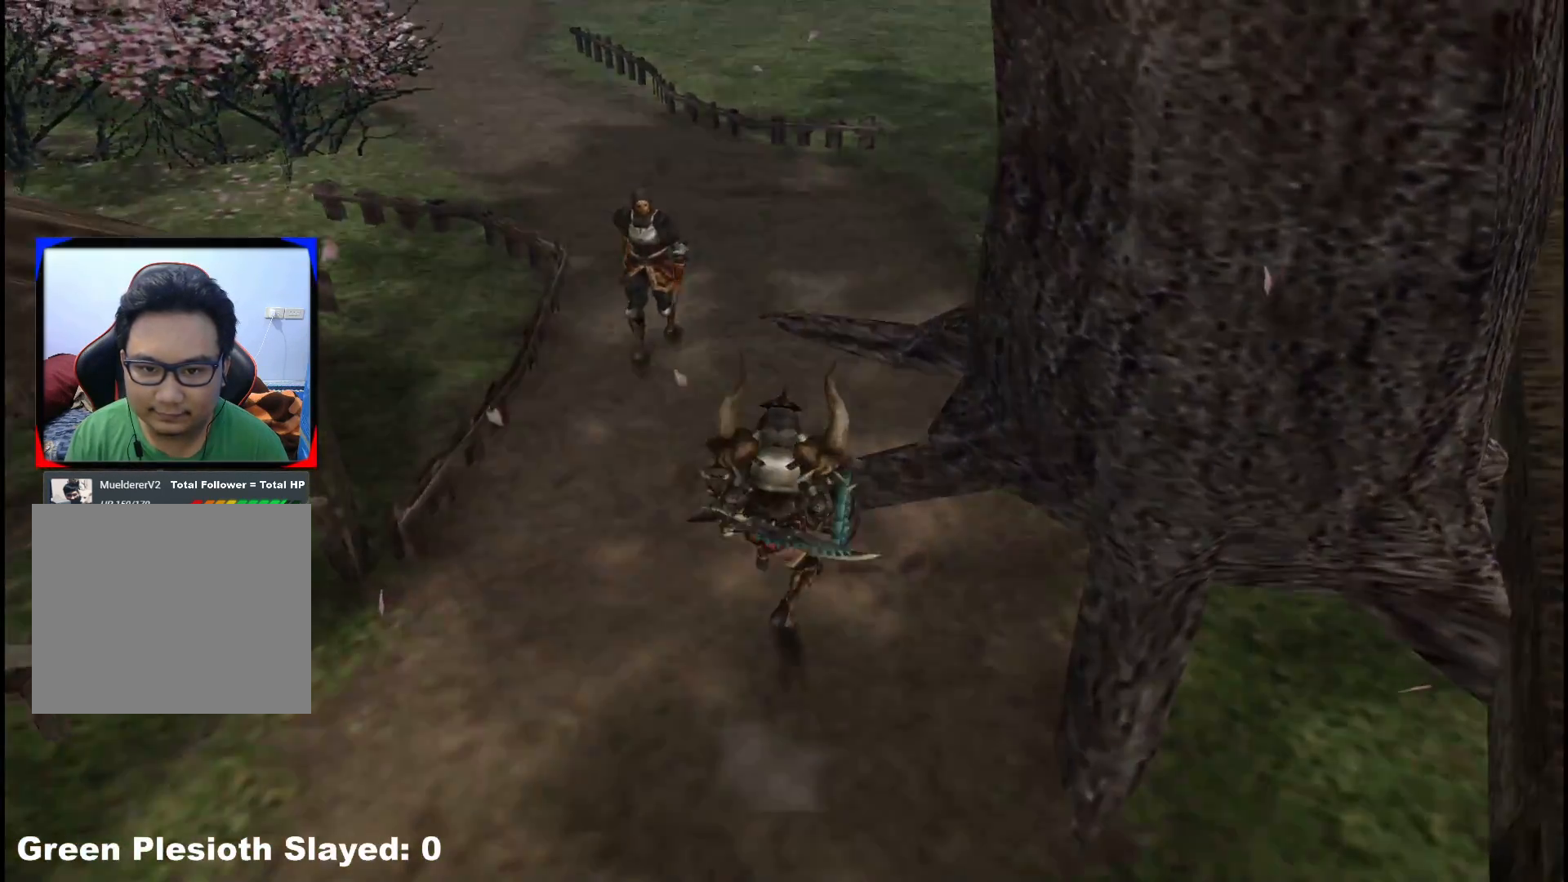
Gameplay with a controller (Xbox layout); each line is a JSON object with the inputs held at the frame after it. "events" lists button and stick changes between this image and that frame as [ms after this image, input, new state], when the widget could be followed in between. Not read: L2 L3 R3.
{"buttons": [], "left_stick": "up", "right_stick": "center", "events": [[50, "X", "up"], [100, "R1", "up"]]}
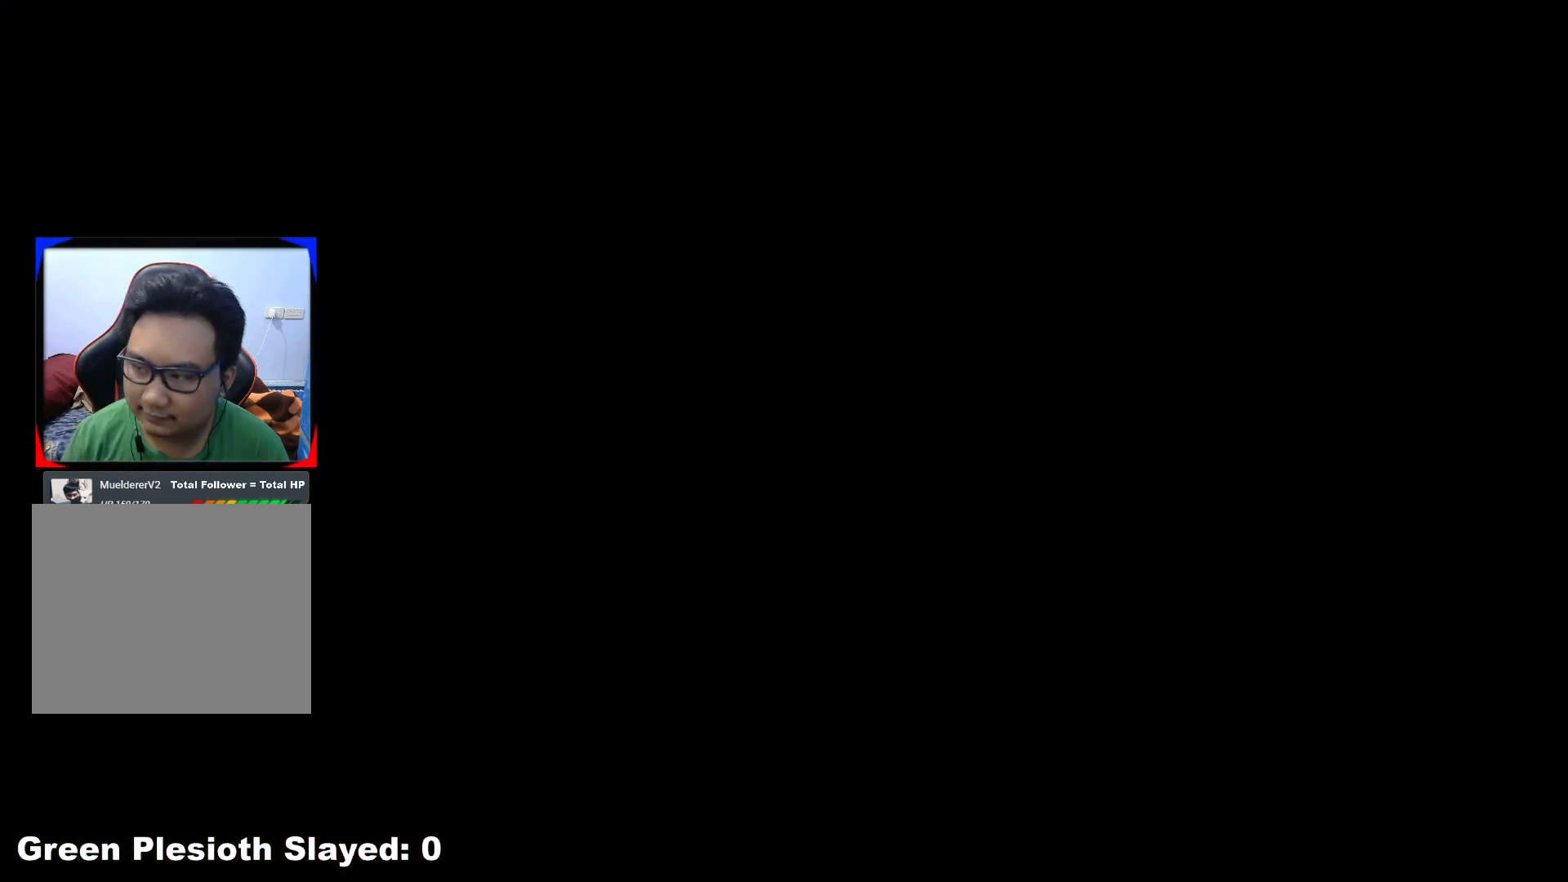
{"buttons": [], "left_stick": "up", "right_stick": "center", "events": []}
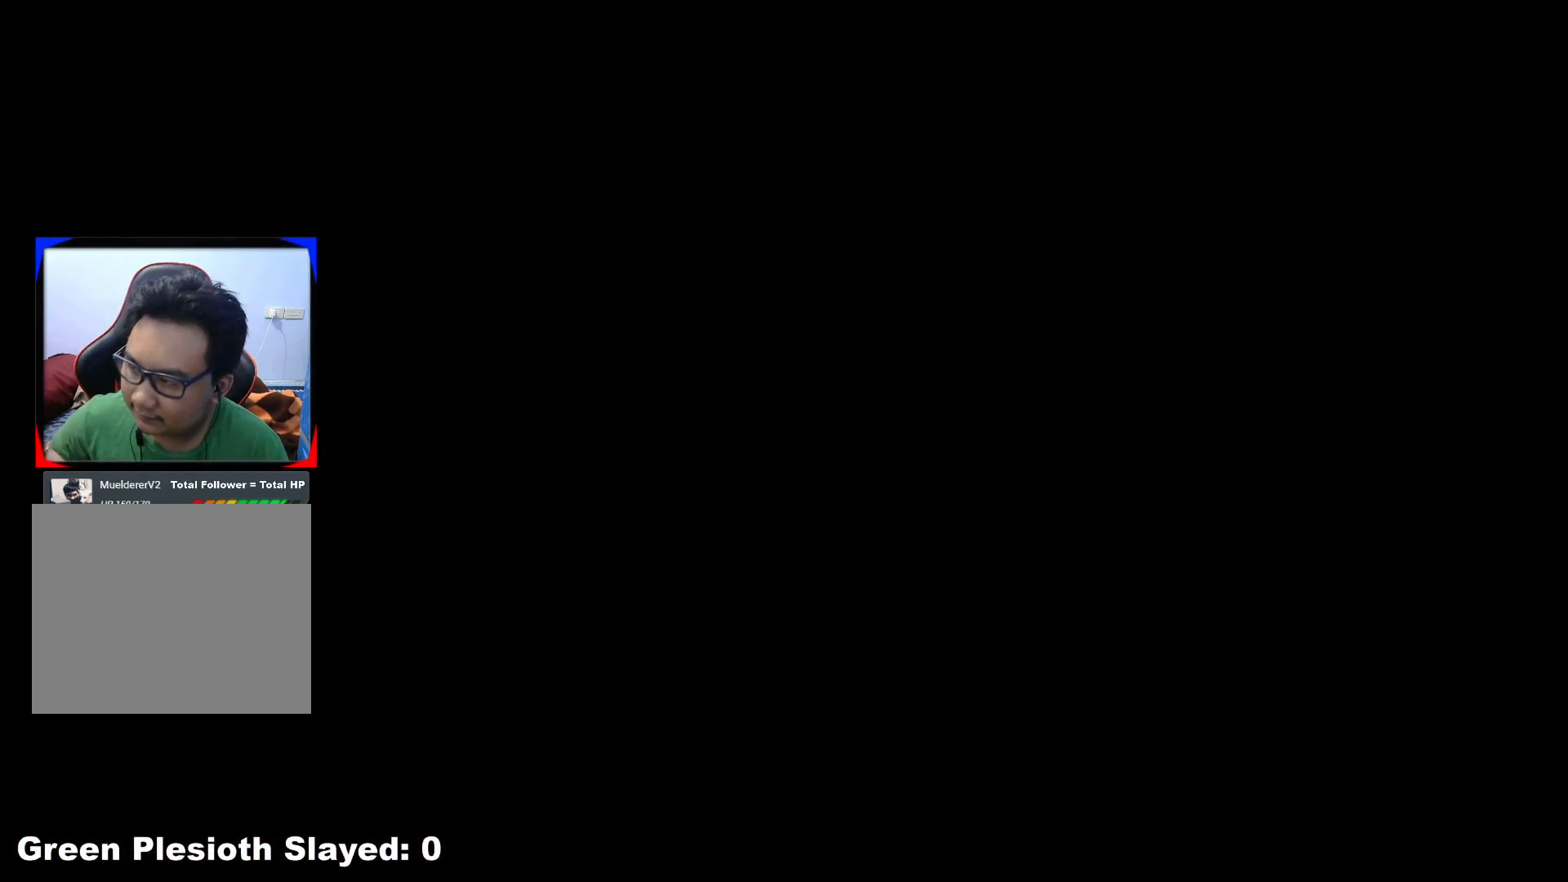
{"buttons": [], "left_stick": "up", "right_stick": "center", "events": []}
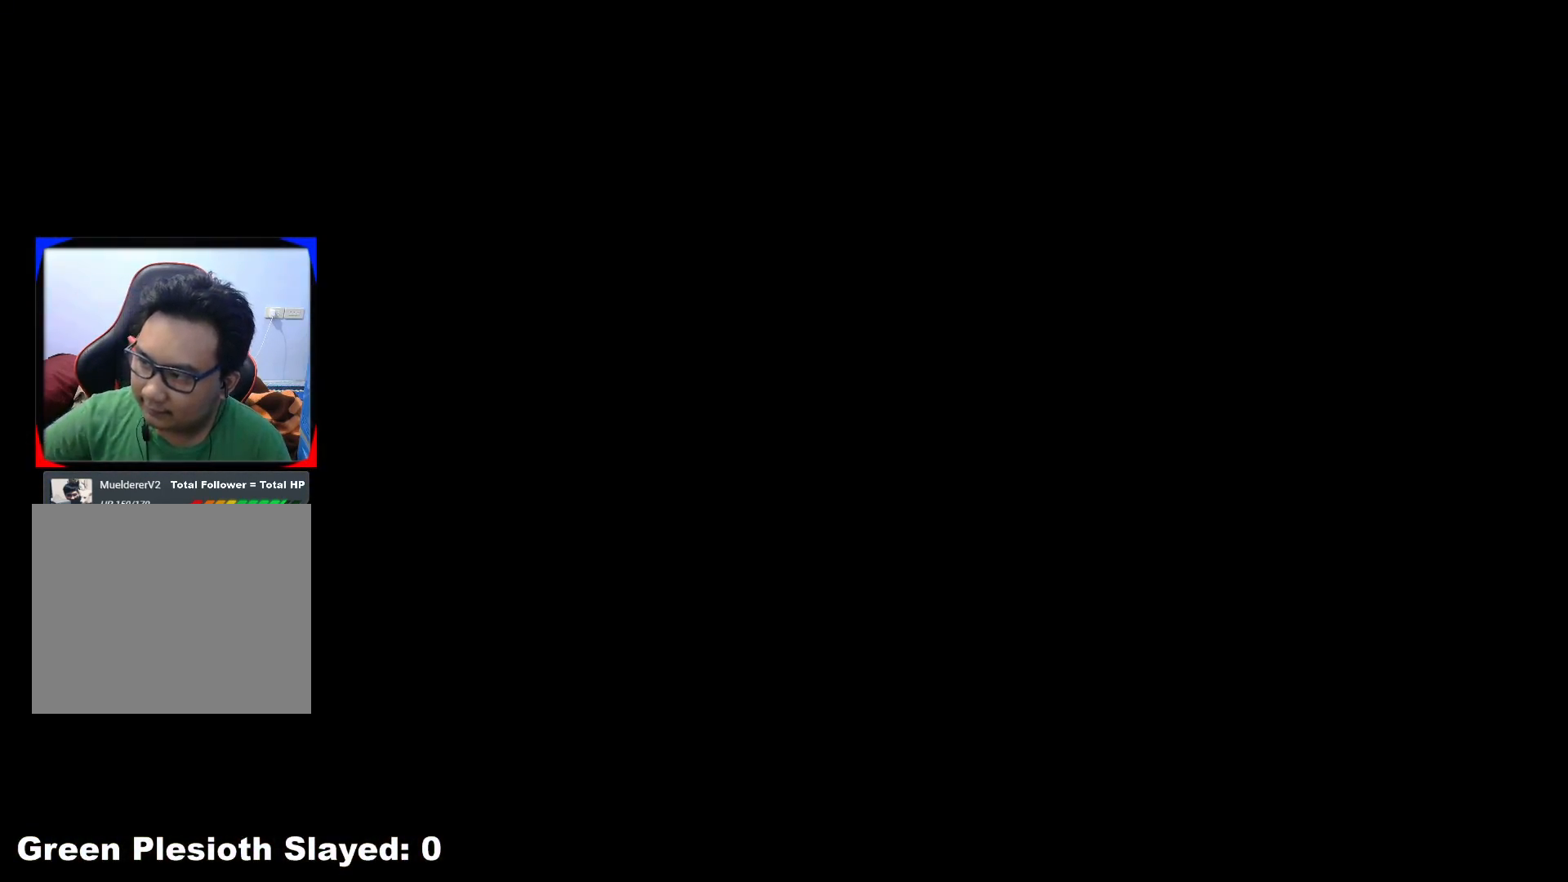
{"buttons": [], "left_stick": "up", "right_stick": "center", "events": []}
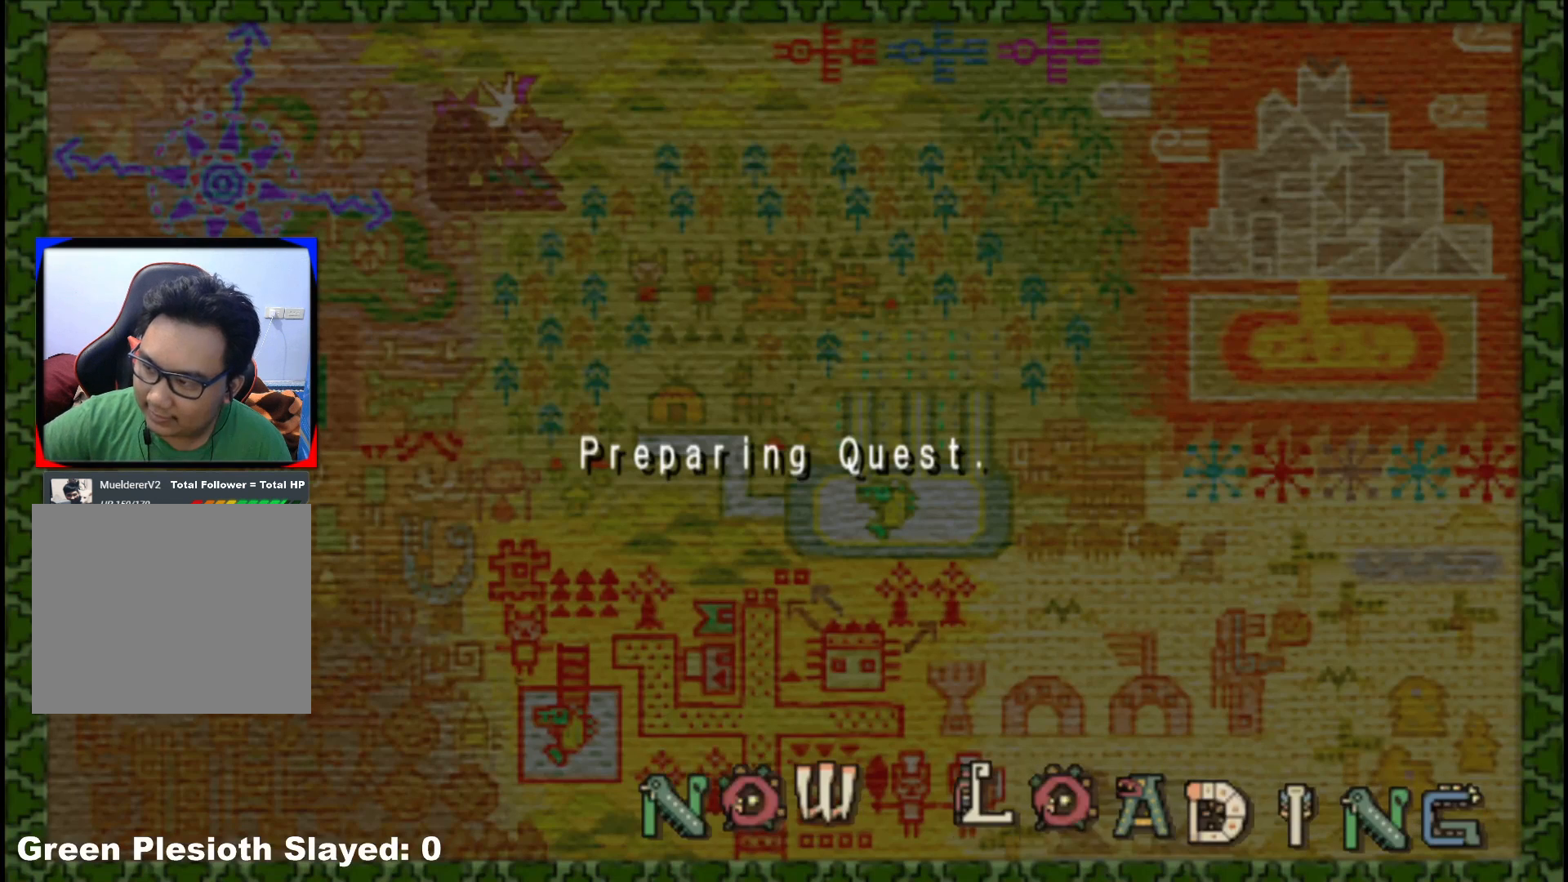
{"buttons": [], "left_stick": "up", "right_stick": "center", "events": []}
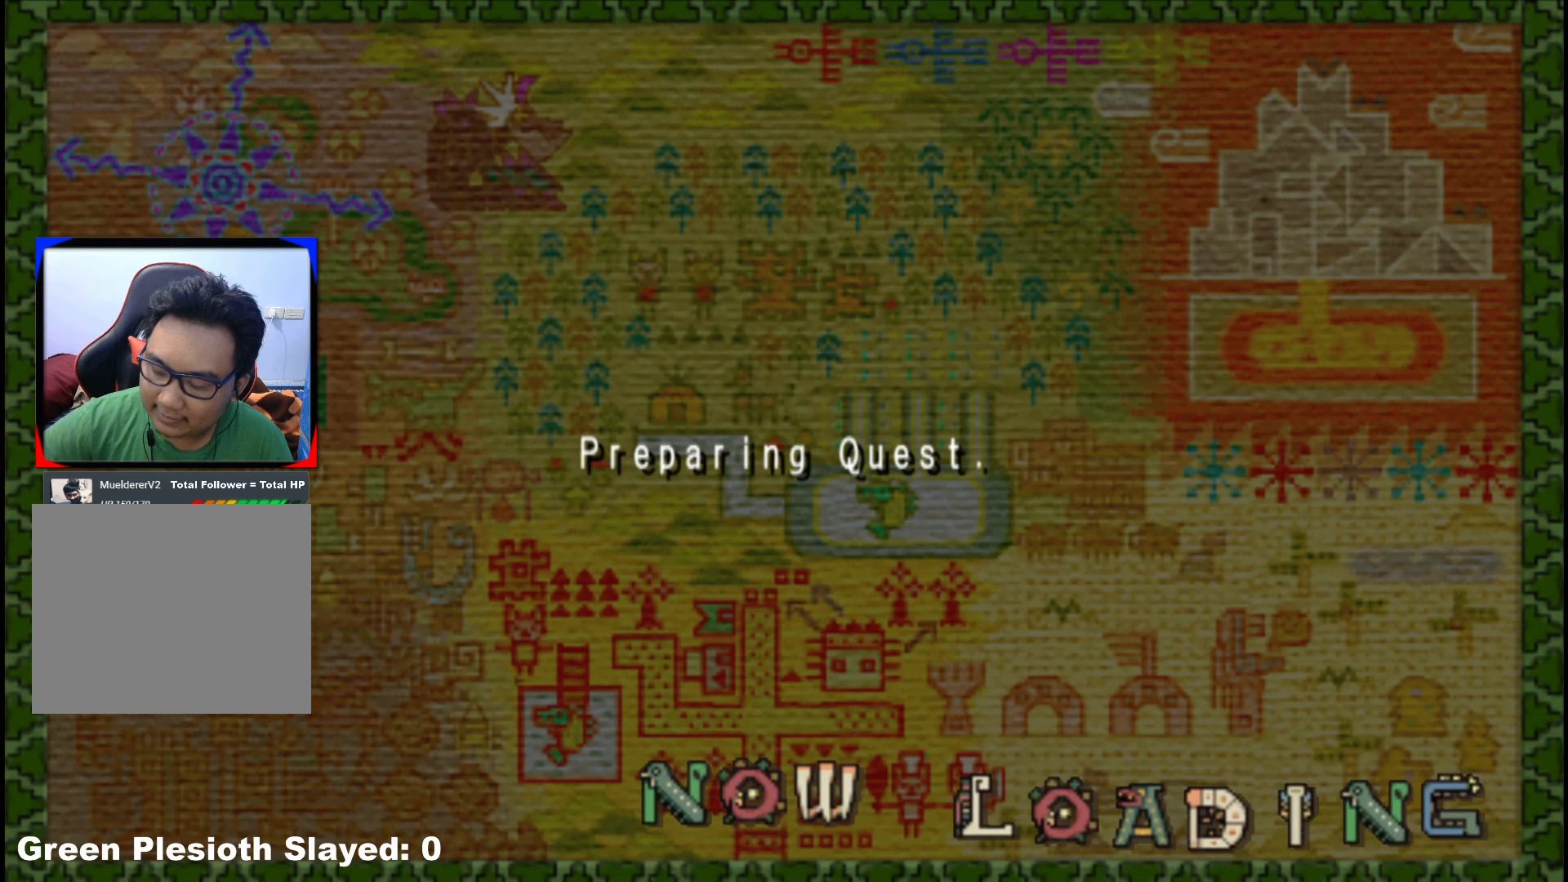
{"buttons": [], "left_stick": "up", "right_stick": "center", "events": []}
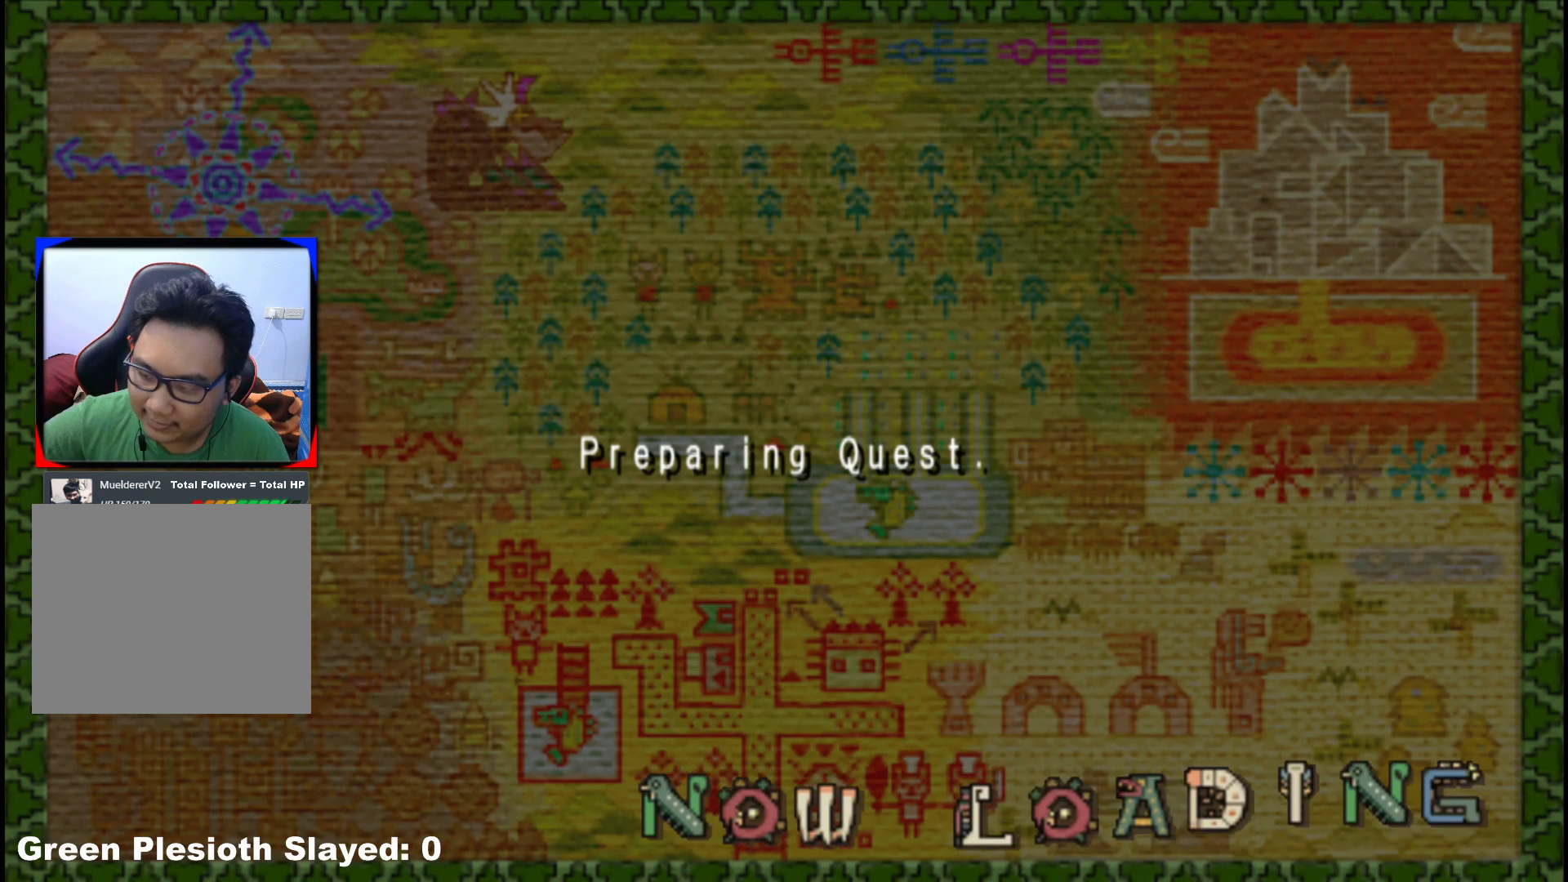
{"buttons": [], "left_stick": "up", "right_stick": "center", "events": []}
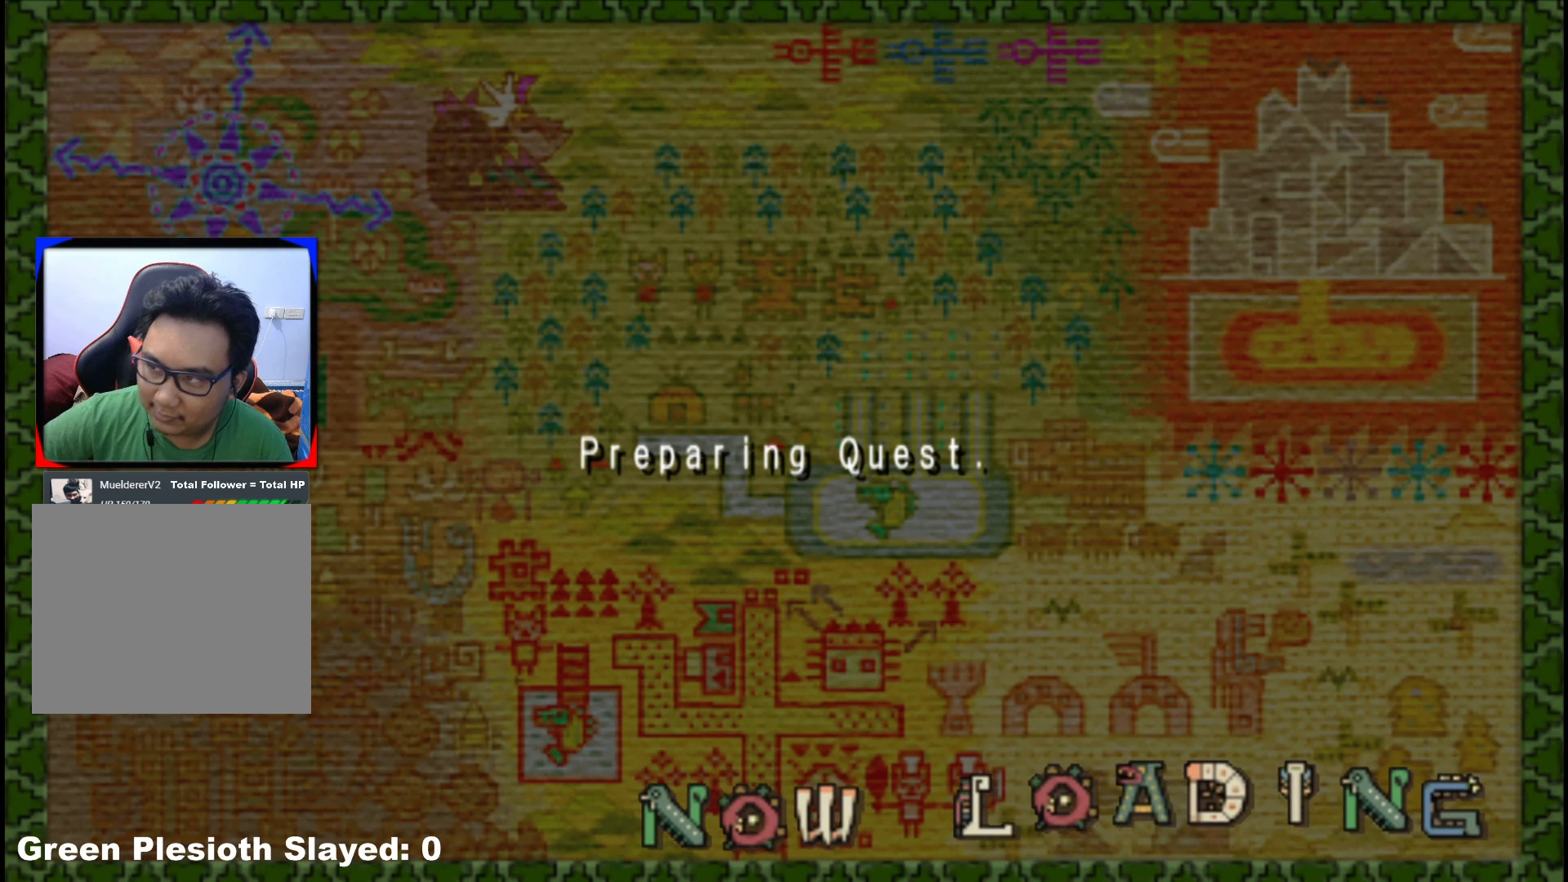
{"buttons": [], "left_stick": "up", "right_stick": "center", "events": []}
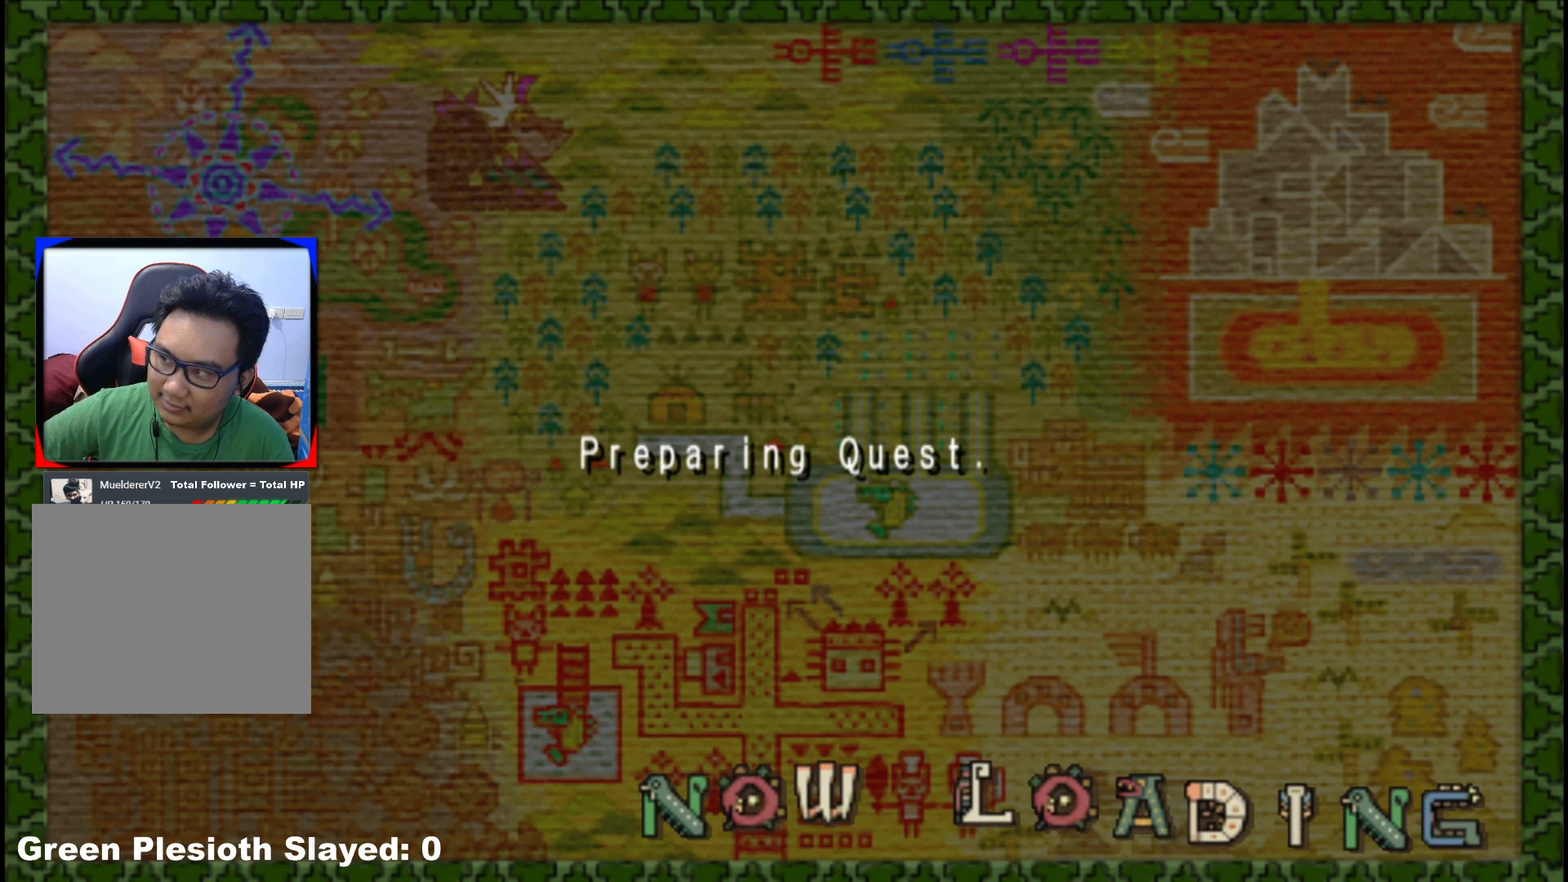
{"buttons": [], "left_stick": "up", "right_stick": "center", "events": []}
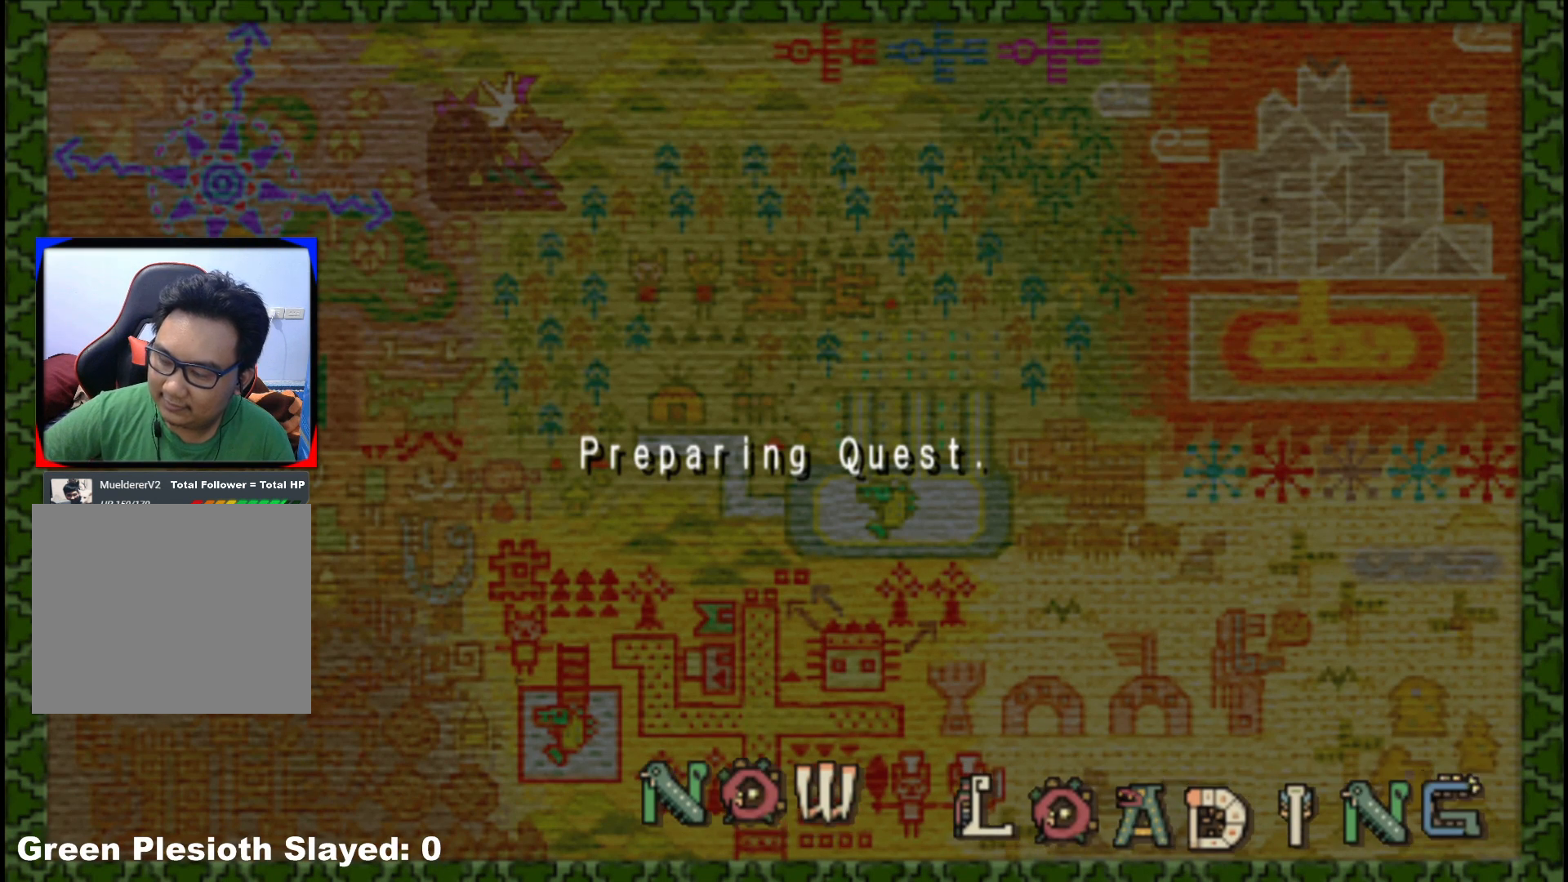
{"buttons": [], "left_stick": "up", "right_stick": "center", "events": []}
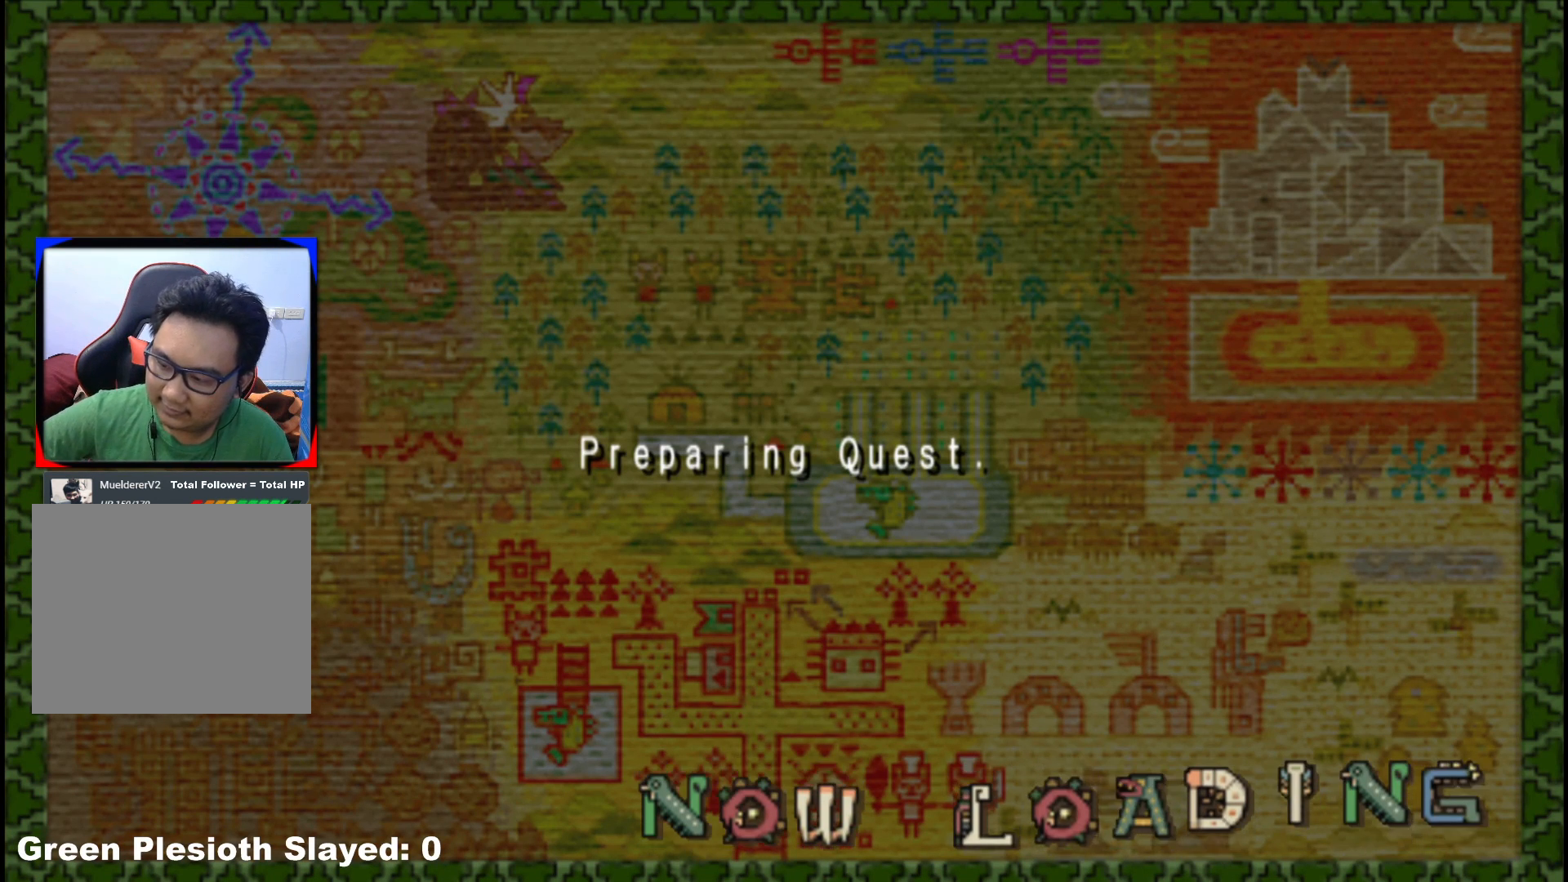
{"buttons": [], "left_stick": "up", "right_stick": "center", "events": []}
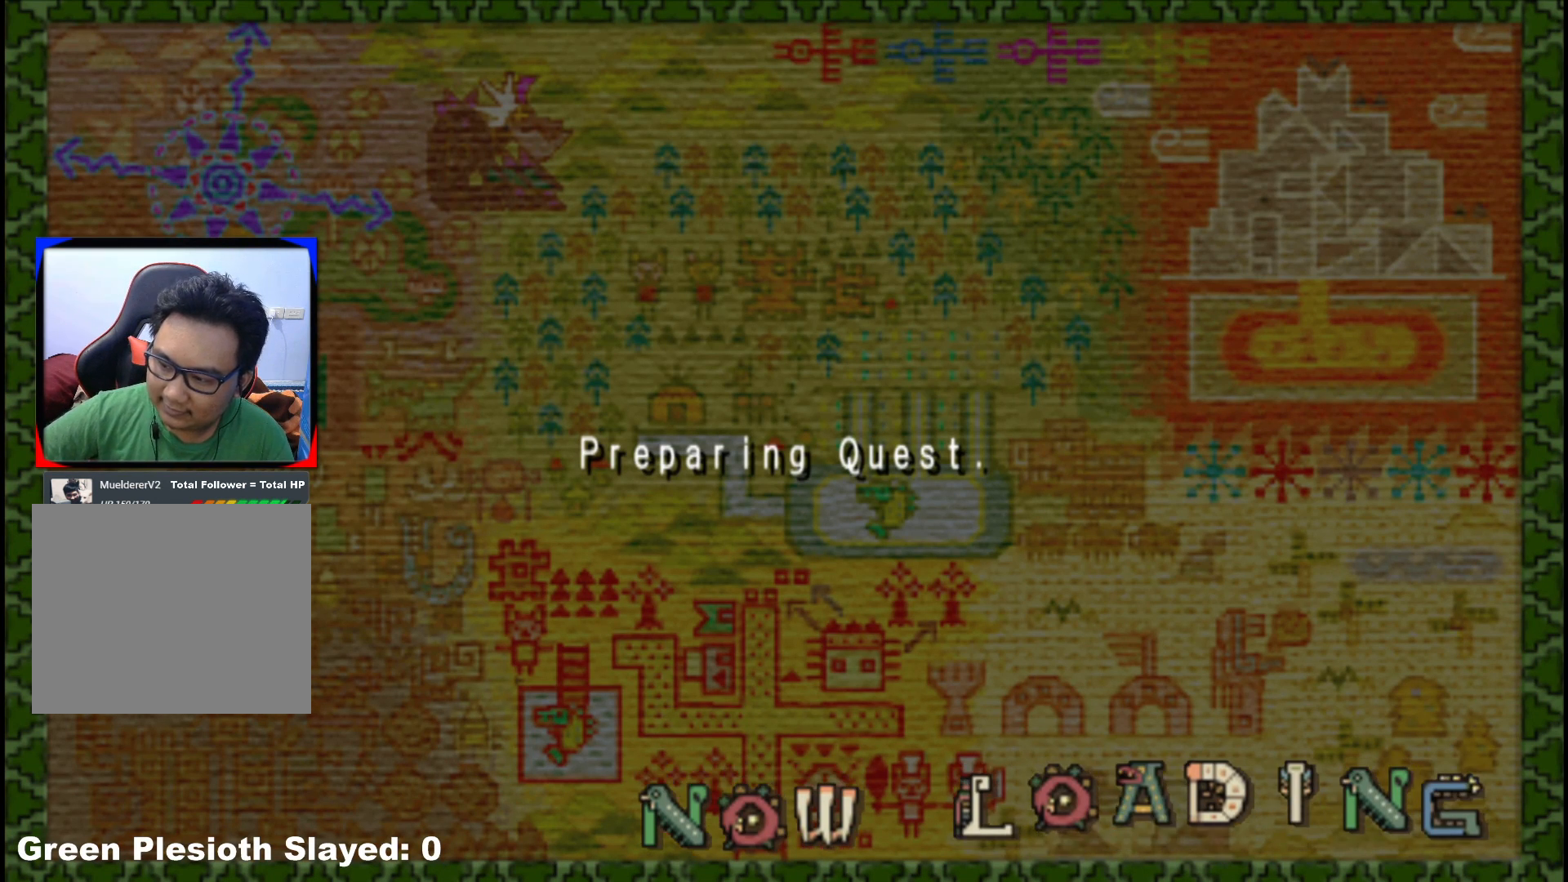
{"buttons": [], "left_stick": "up", "right_stick": "center", "events": []}
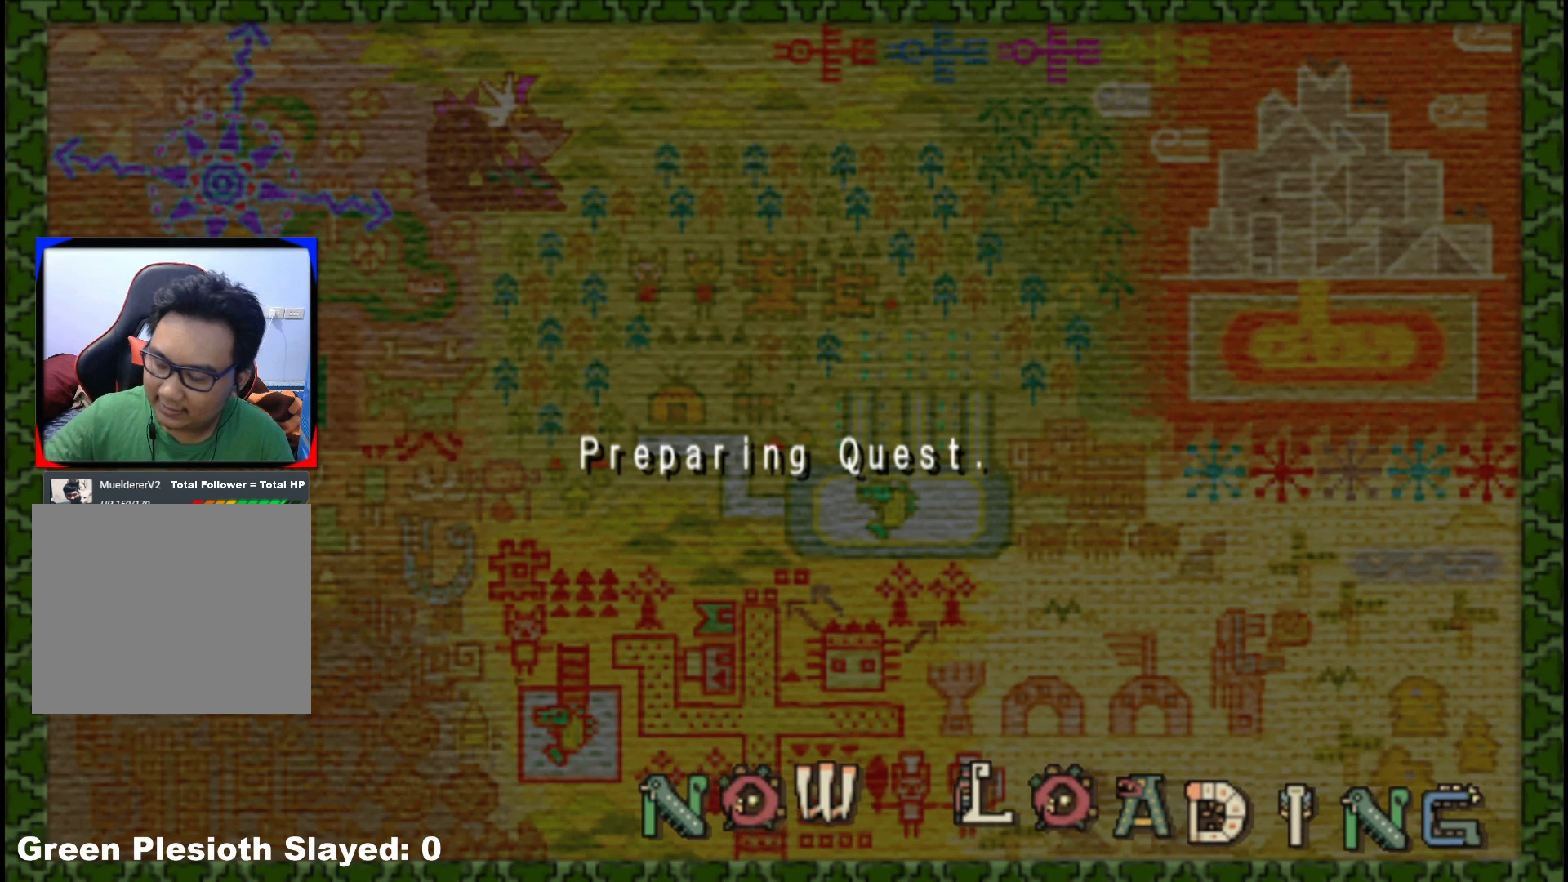
{"buttons": [], "left_stick": "up", "right_stick": "center", "events": []}
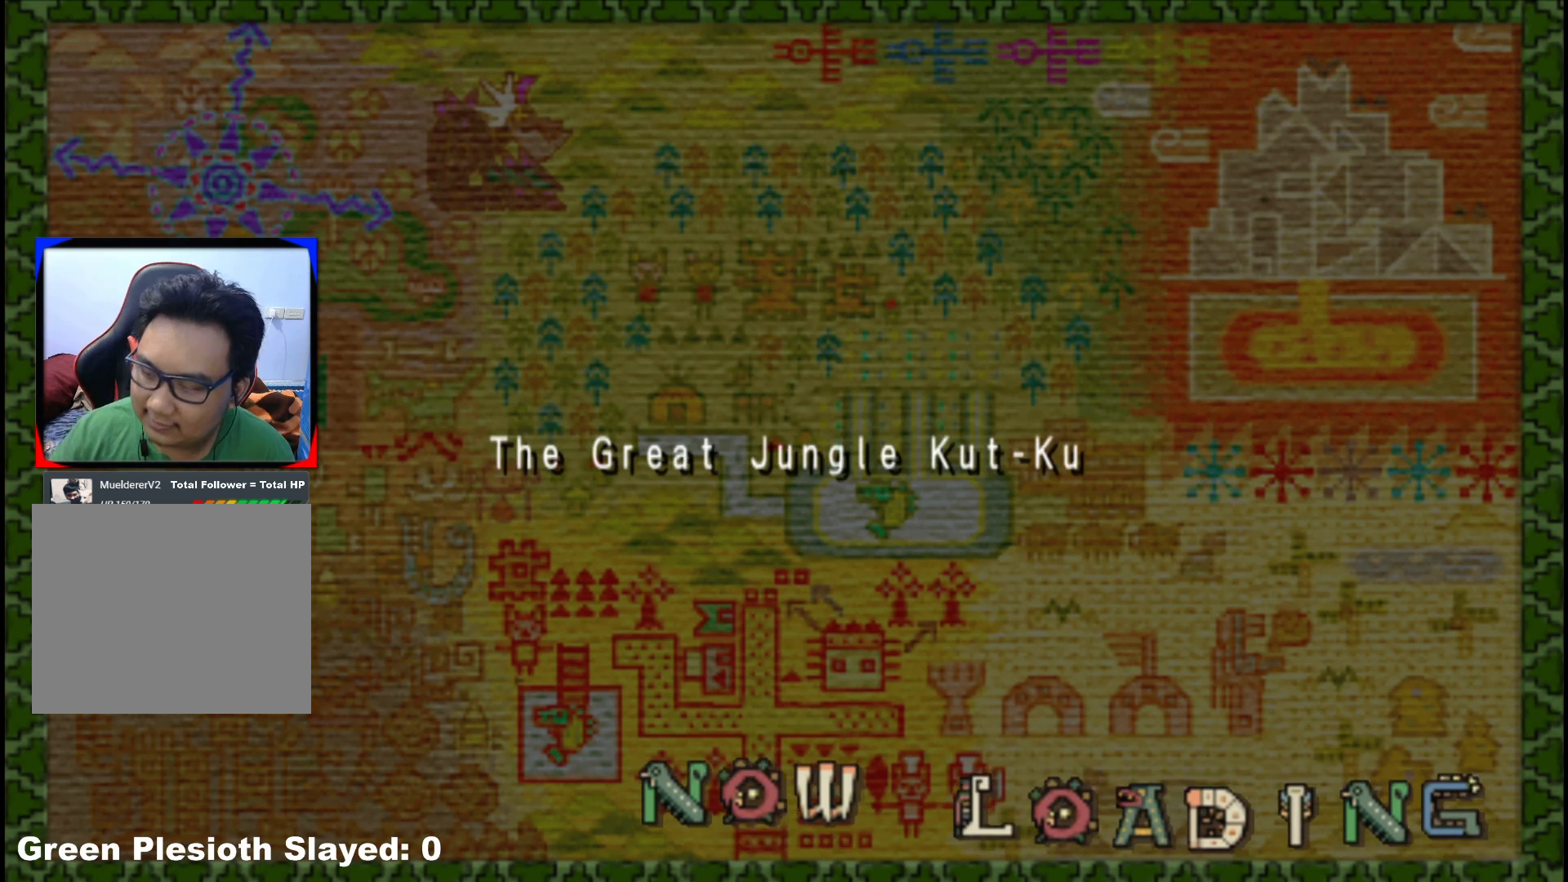
{"buttons": [], "left_stick": "up", "right_stick": "center", "events": []}
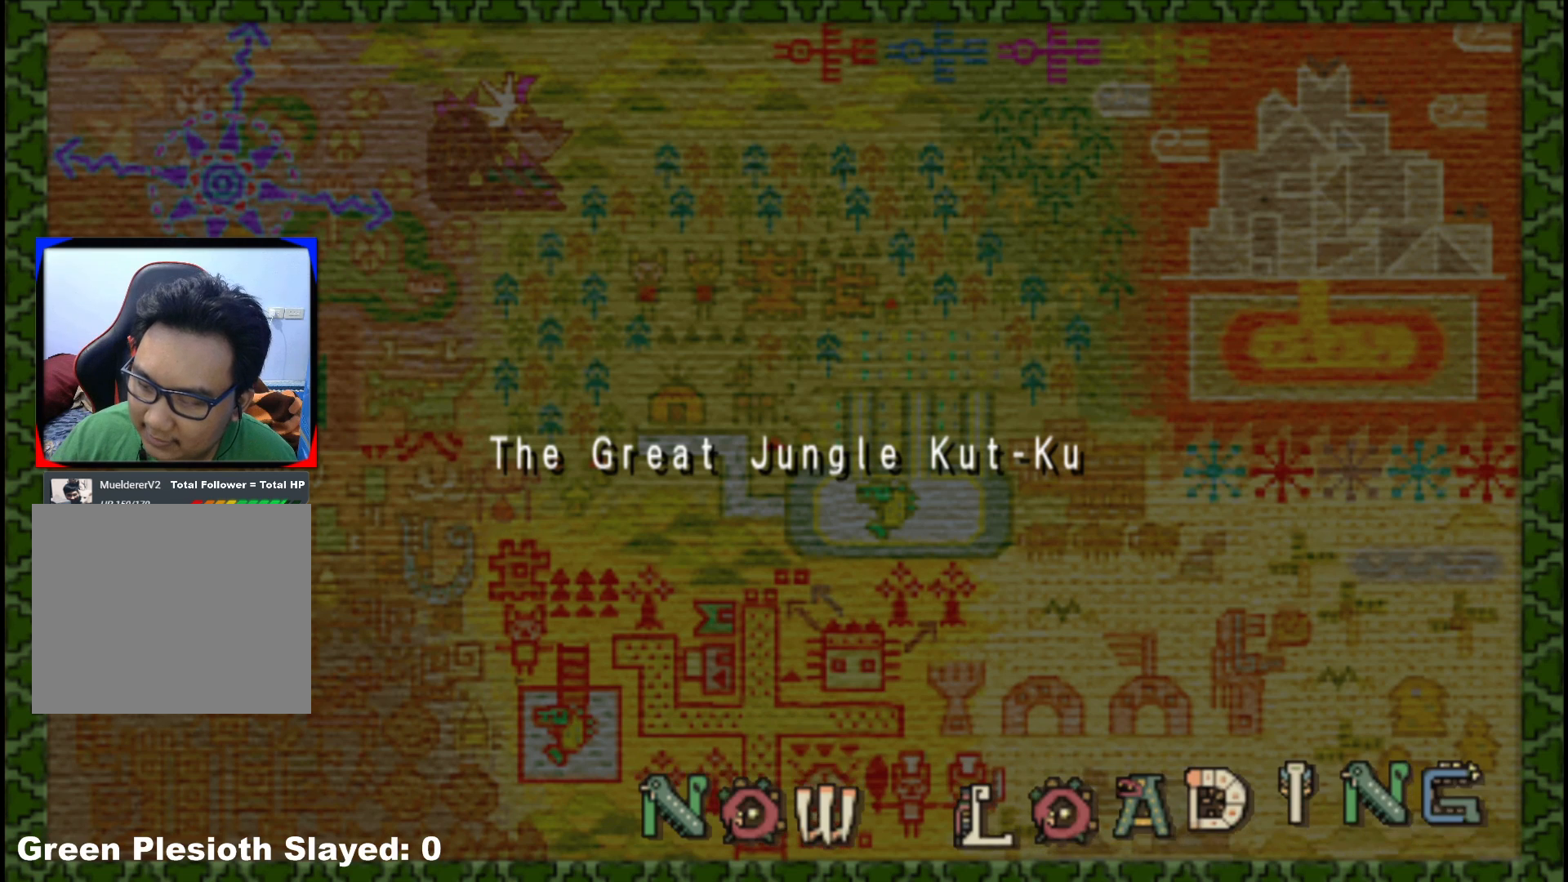
{"buttons": [], "left_stick": "up", "right_stick": "center", "events": []}
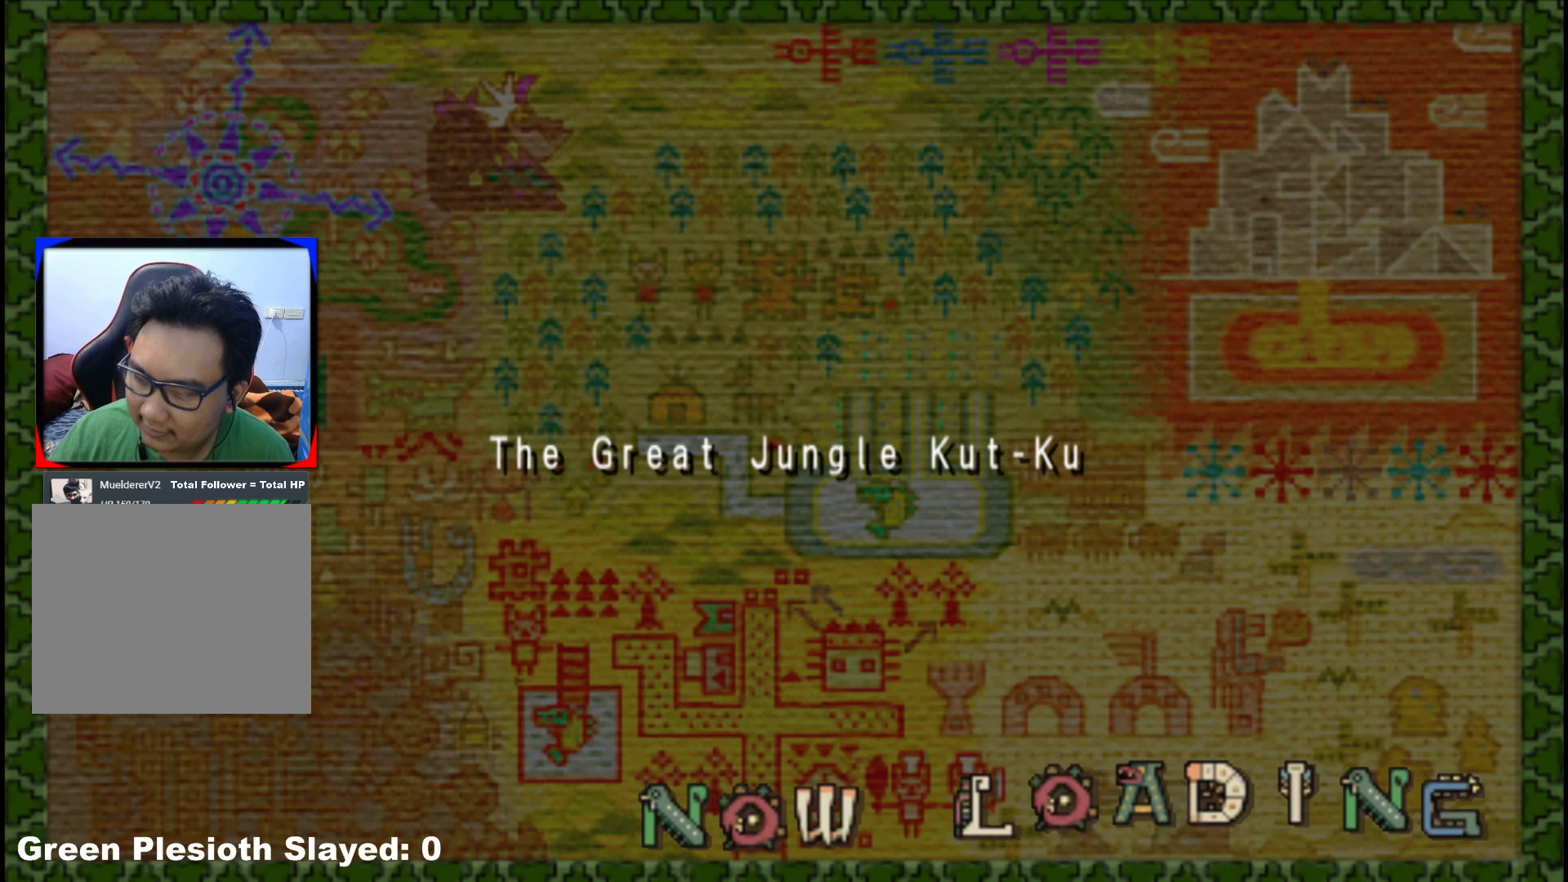
{"buttons": [], "left_stick": "up", "right_stick": "center", "events": []}
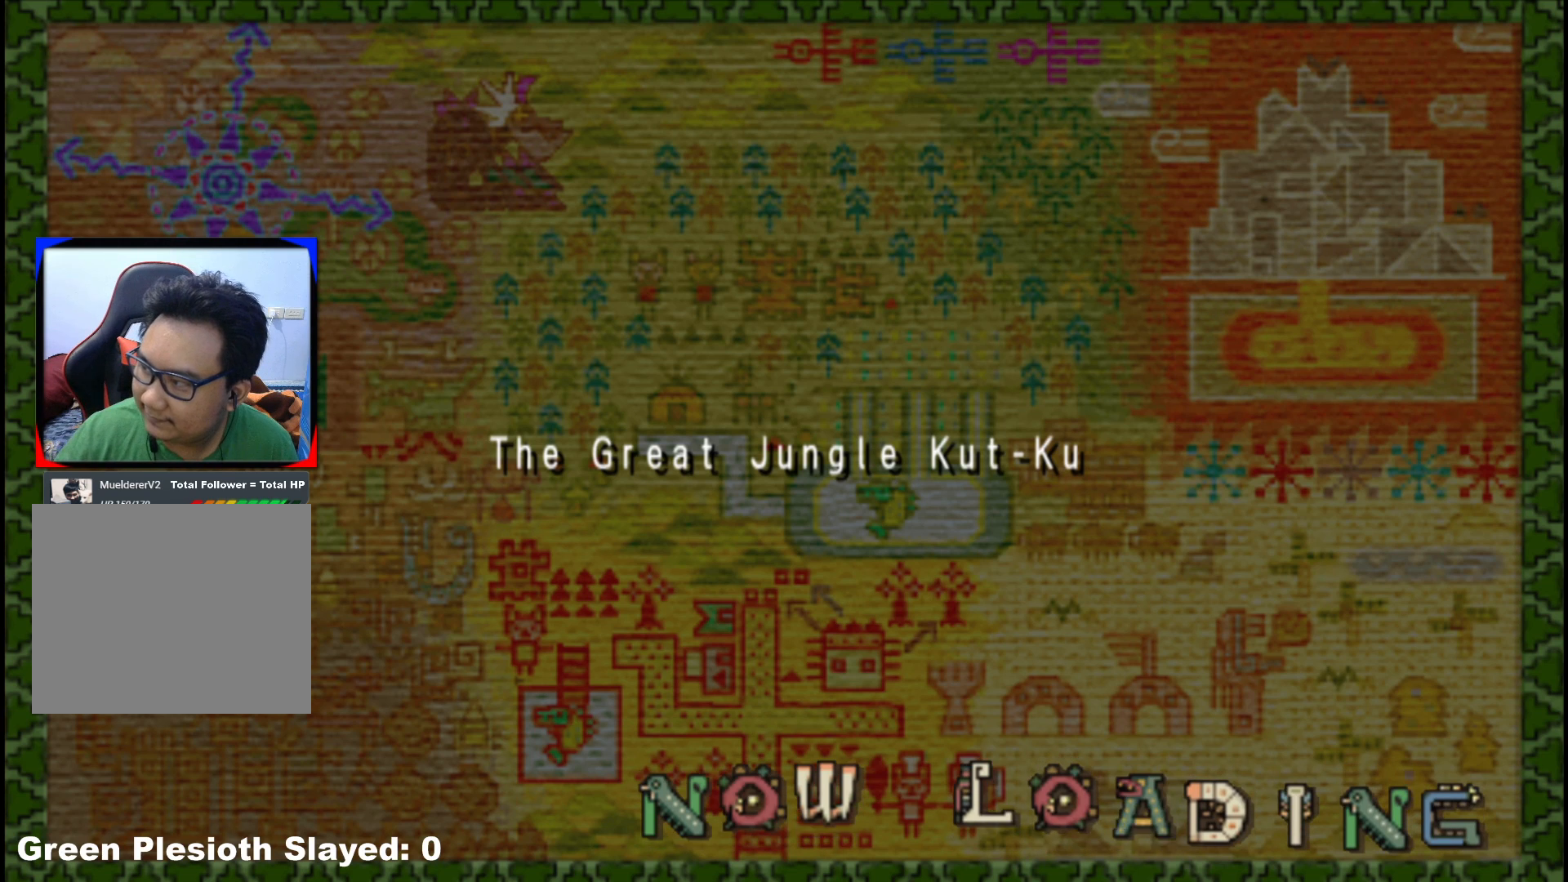
{"buttons": [], "left_stick": "up", "right_stick": "center", "events": []}
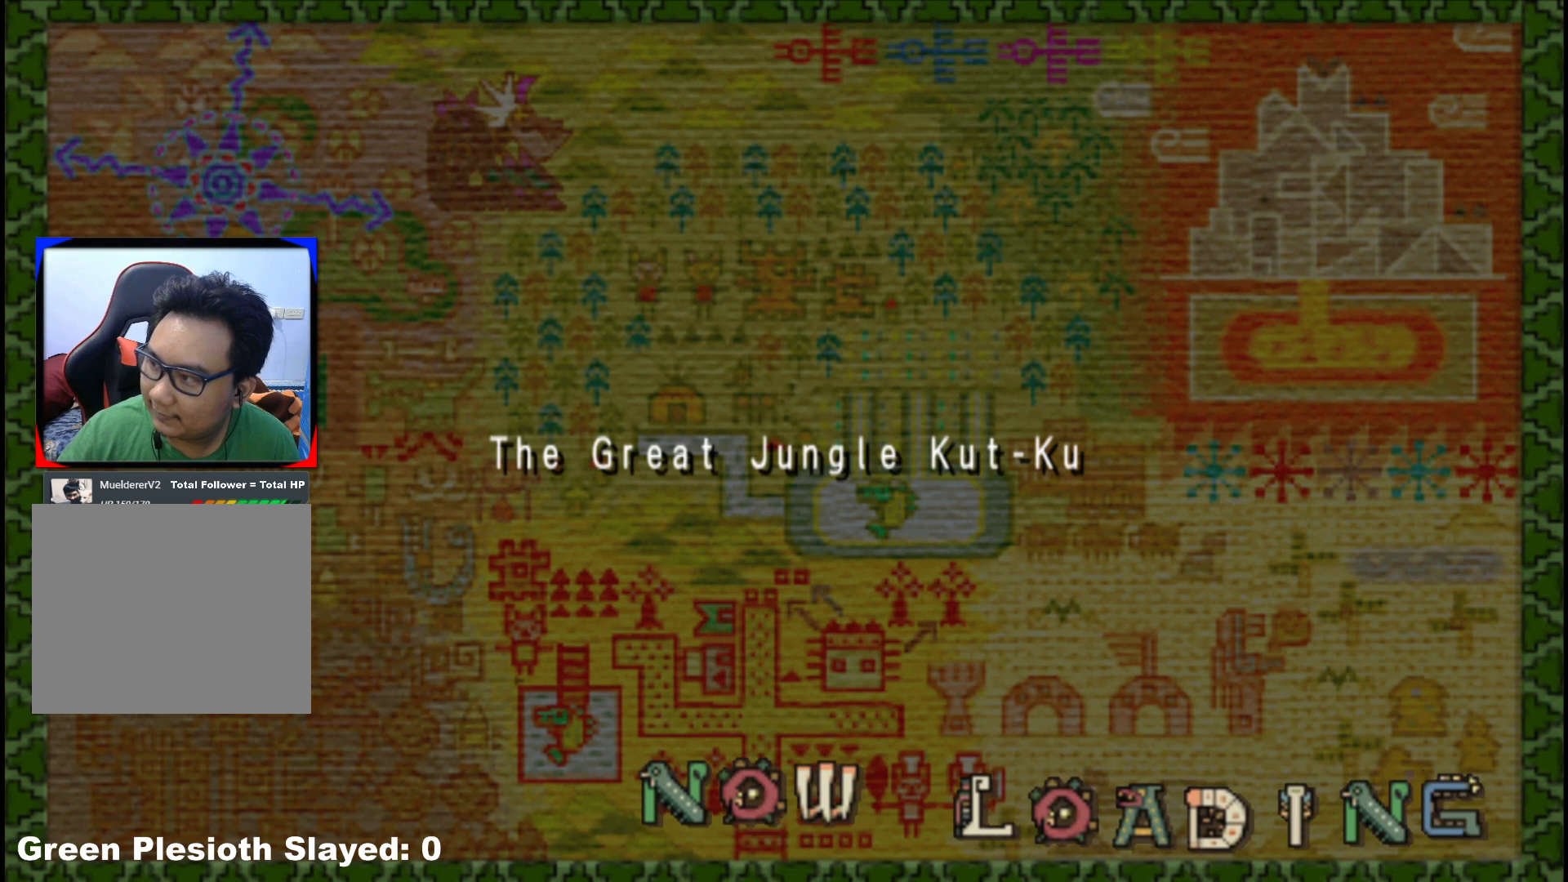
{"buttons": [], "left_stick": "up-right", "right_stick": "center", "events": [[200, "left_stick", "up-right"]]}
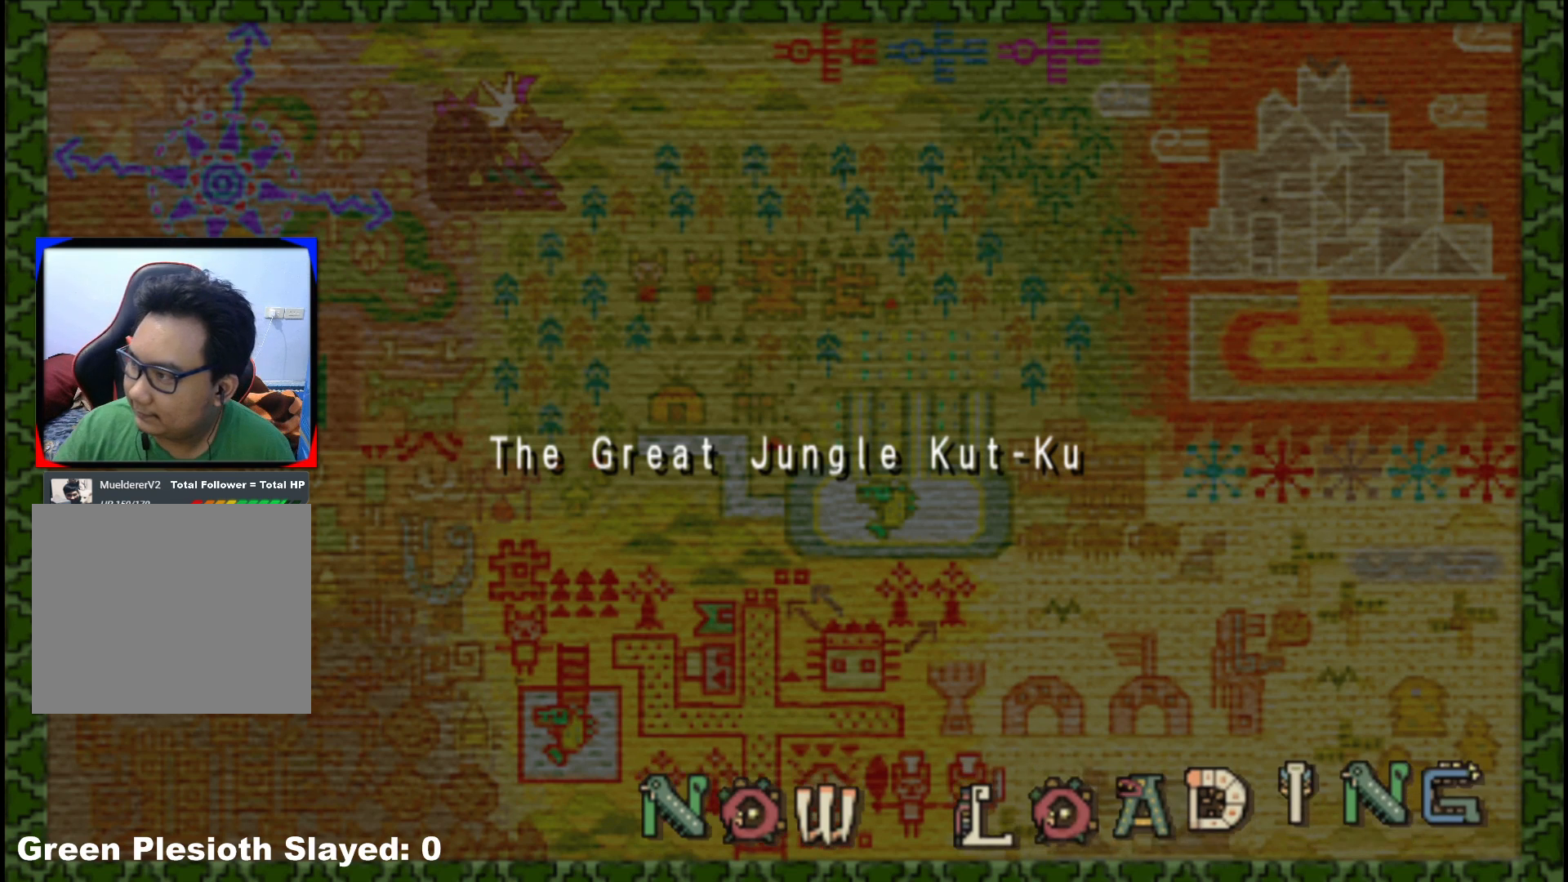
{"buttons": [], "left_stick": "up-right", "right_stick": "center", "events": []}
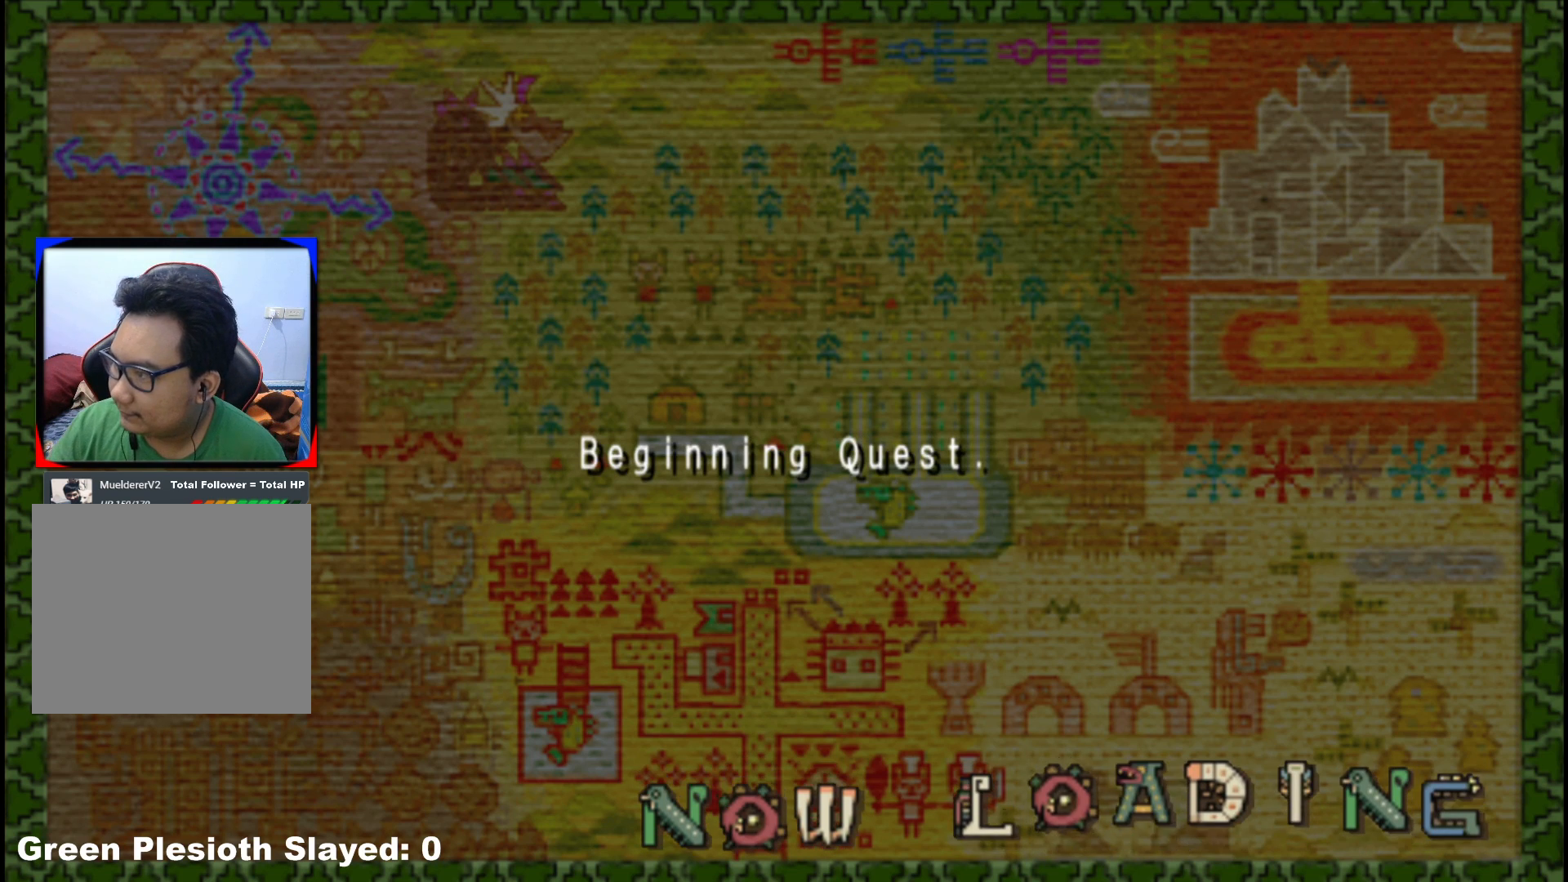
{"buttons": [], "left_stick": "up-right", "right_stick": "center", "events": []}
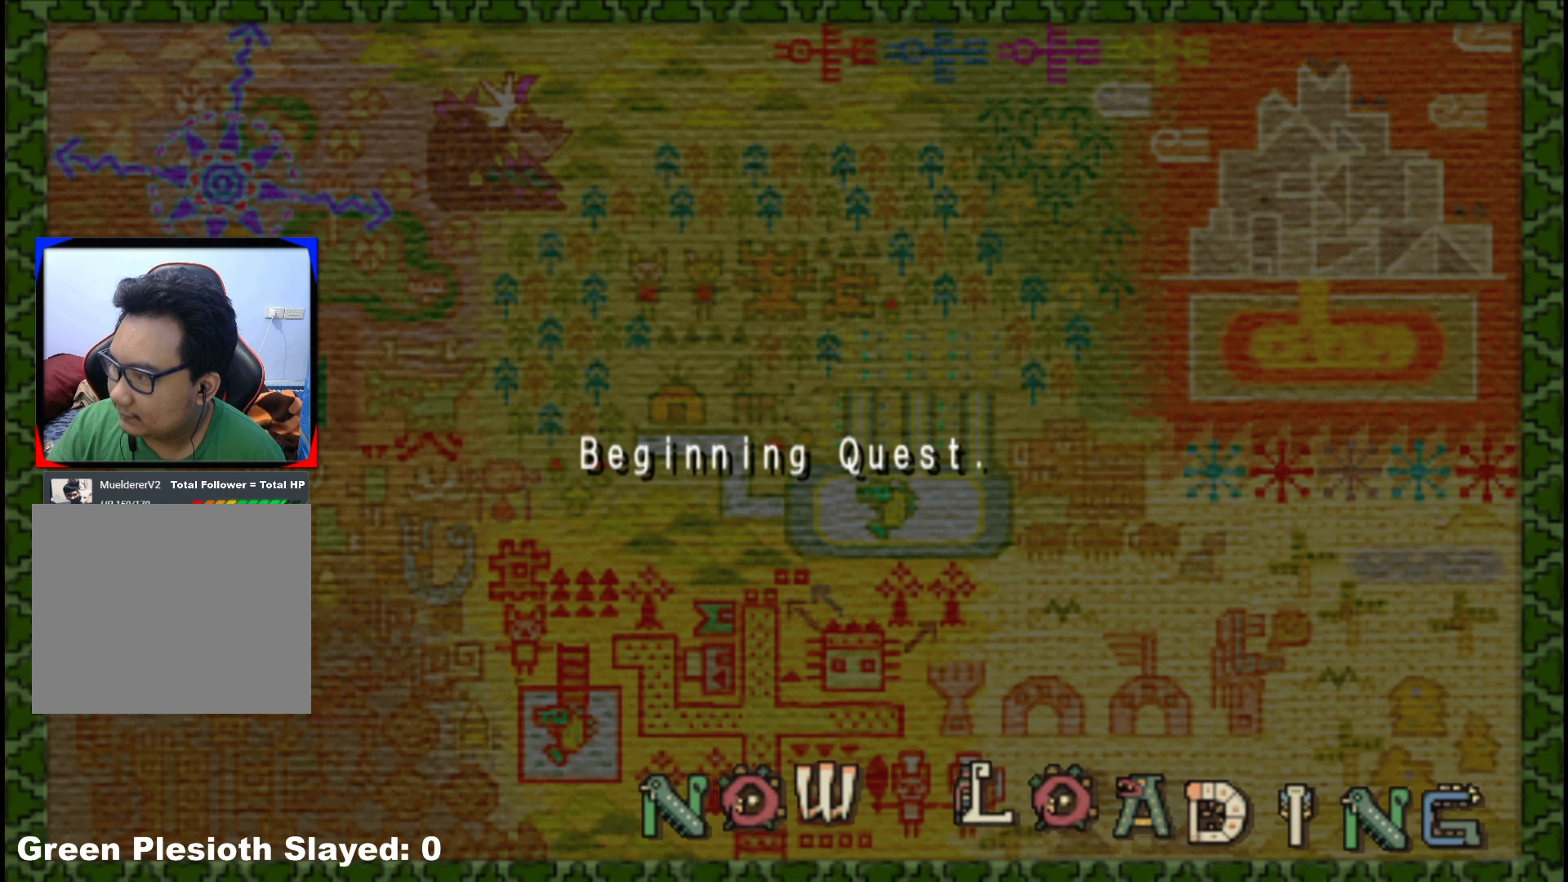
{"buttons": [], "left_stick": "center", "right_stick": "center", "events": [[217, "left_stick", "center"]]}
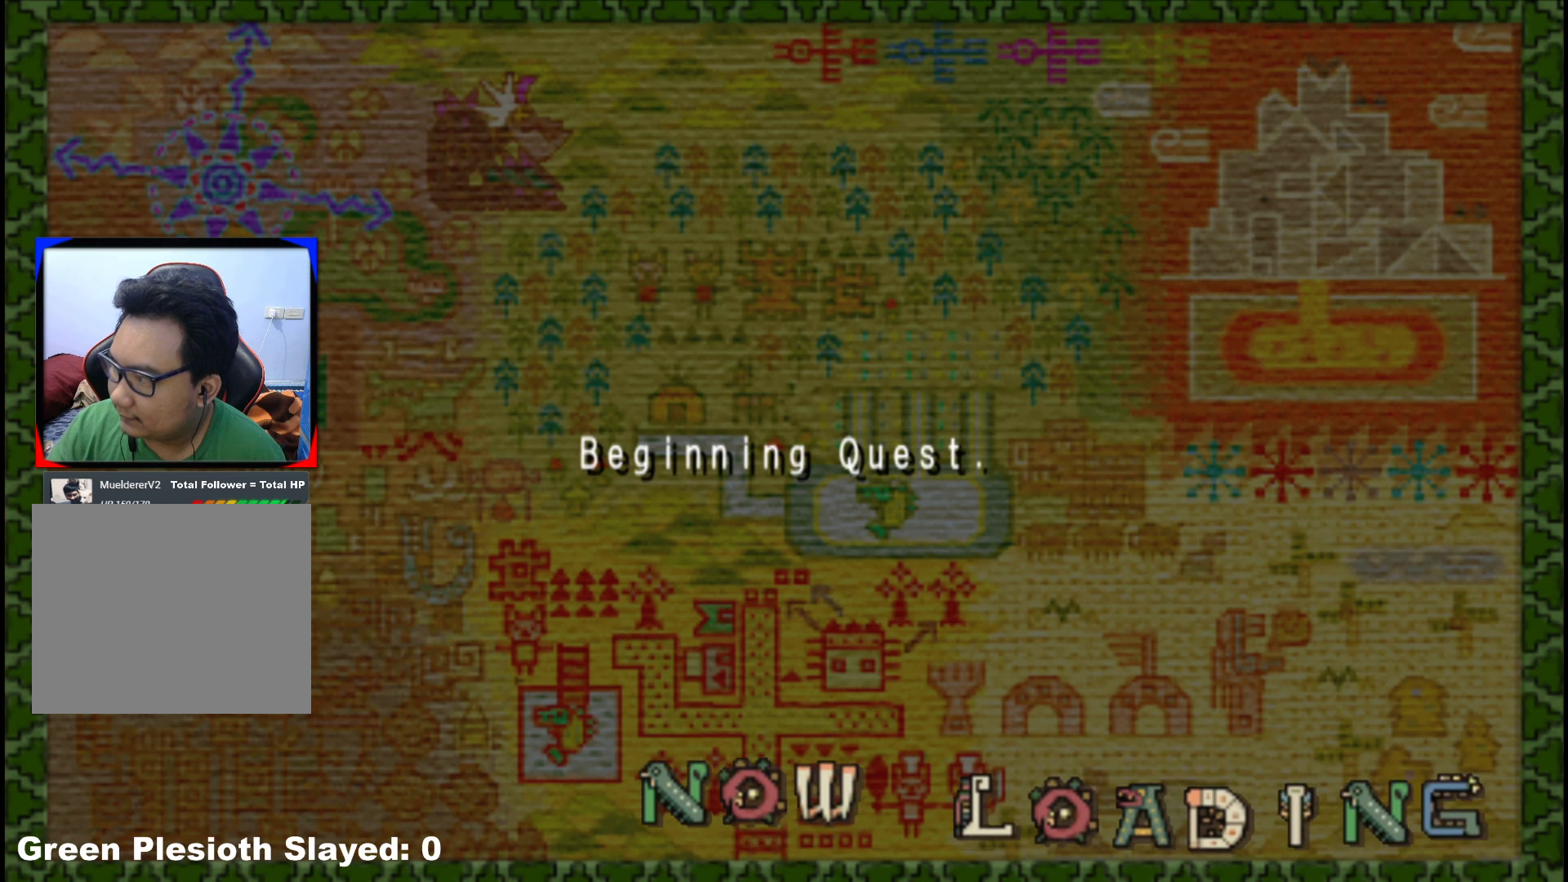
{"buttons": [], "left_stick": "center", "right_stick": "center", "events": []}
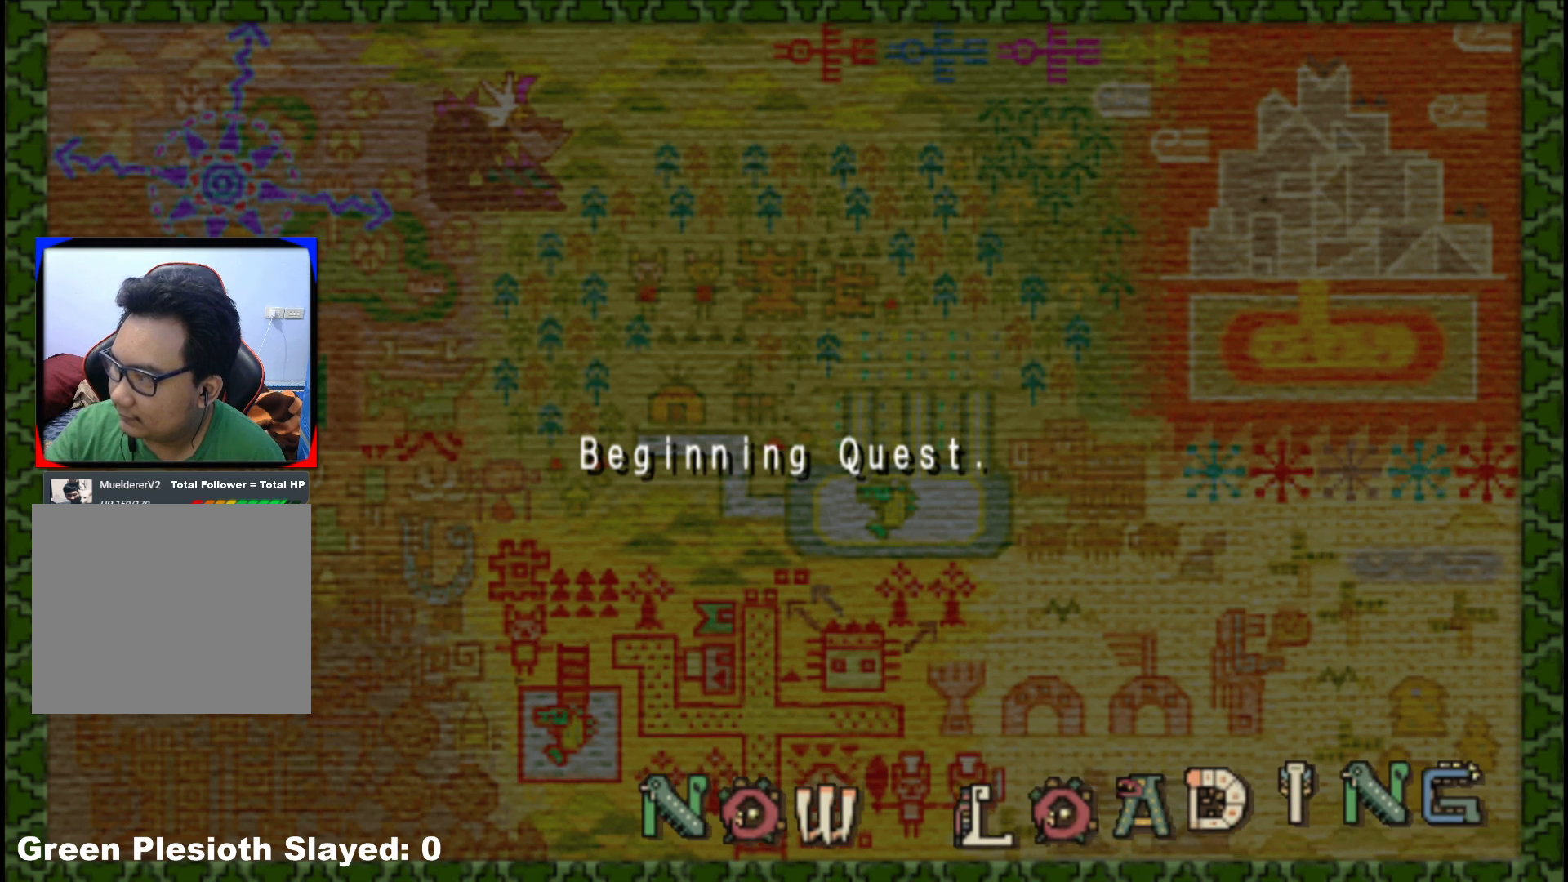
{"buttons": [], "left_stick": "center", "right_stick": "center", "events": []}
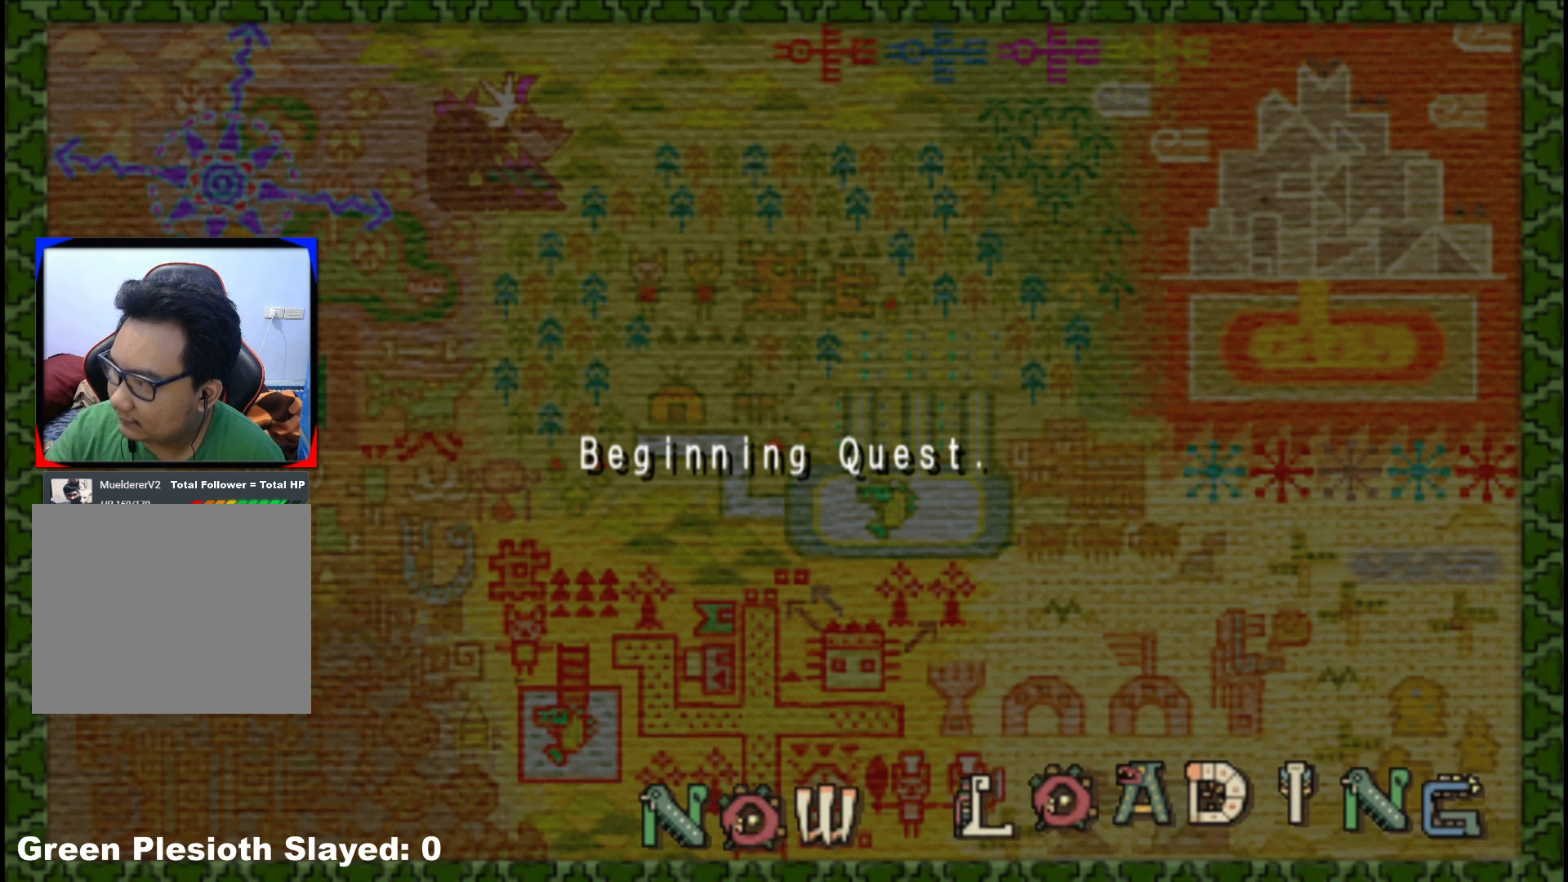
{"buttons": [], "left_stick": "center", "right_stick": "center", "events": []}
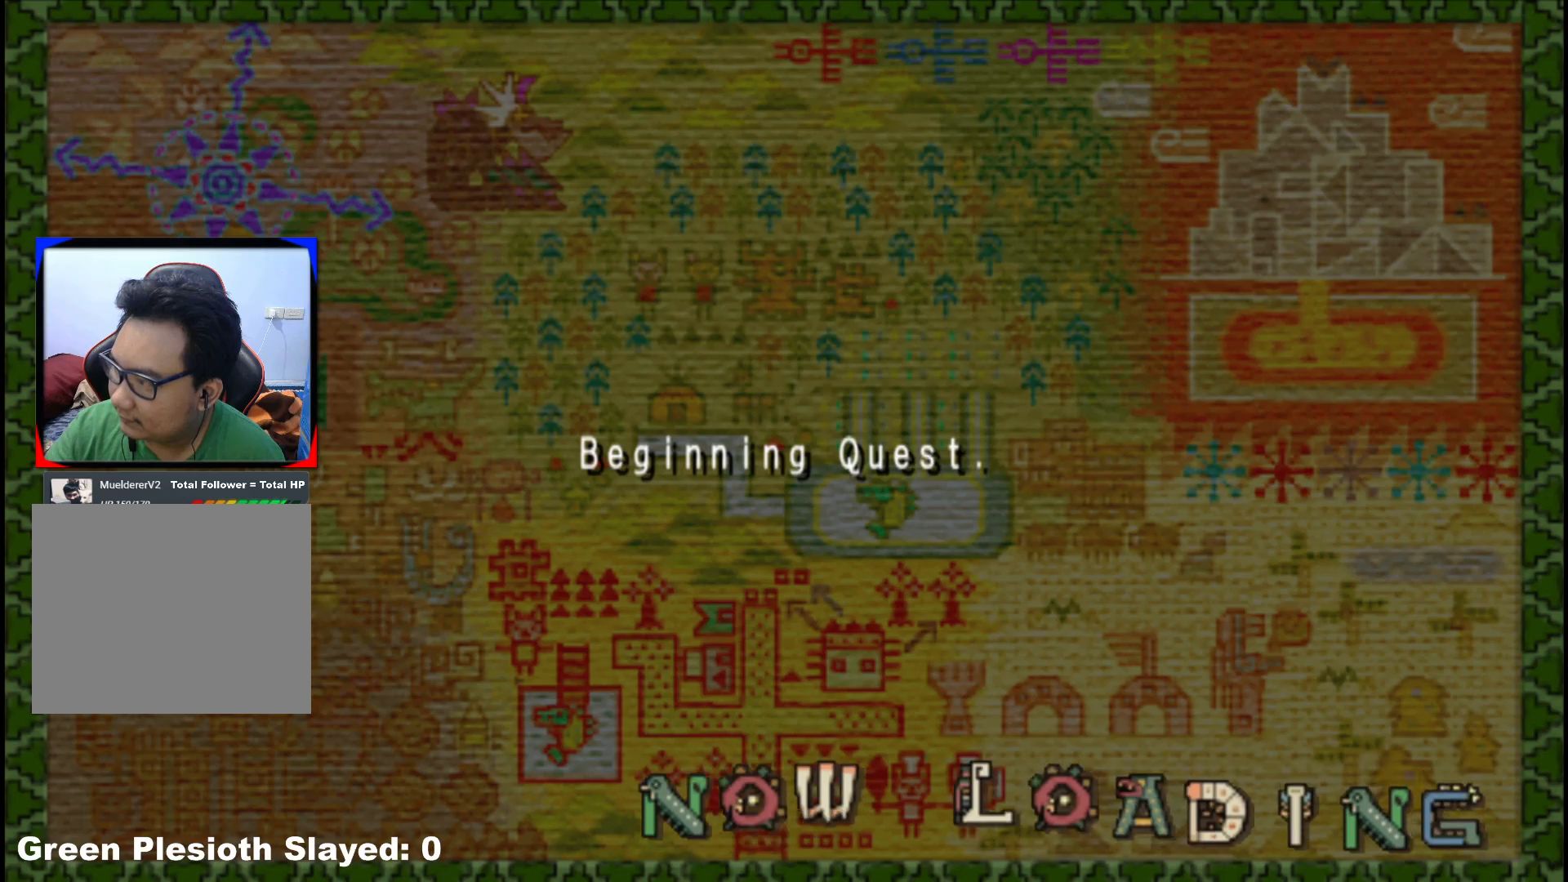
{"buttons": [], "left_stick": "center", "right_stick": "center", "events": []}
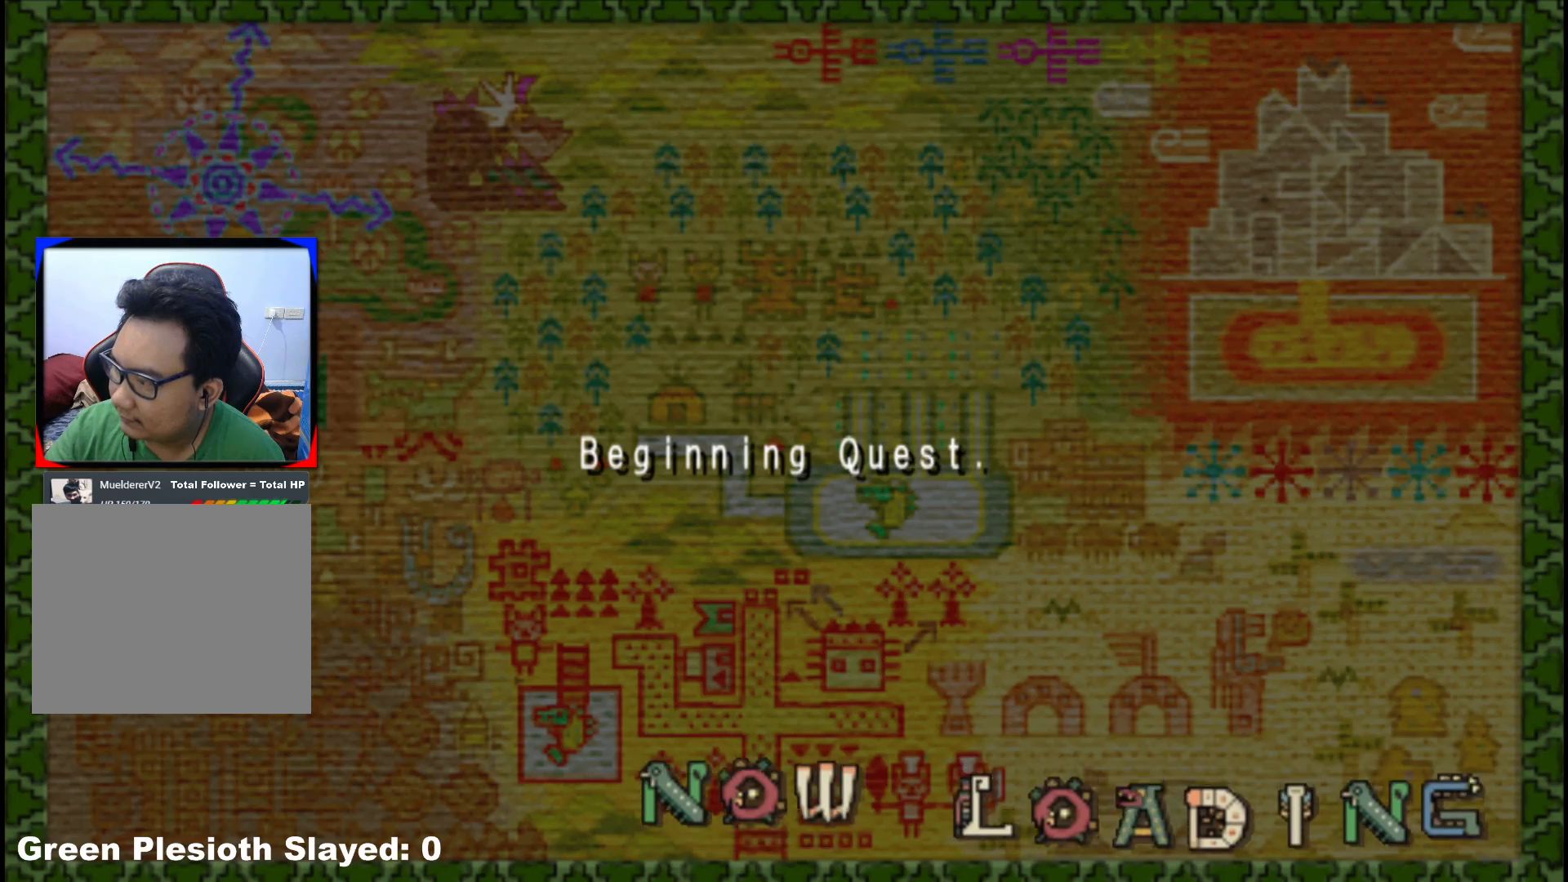
{"buttons": [], "left_stick": "center", "right_stick": "center", "events": []}
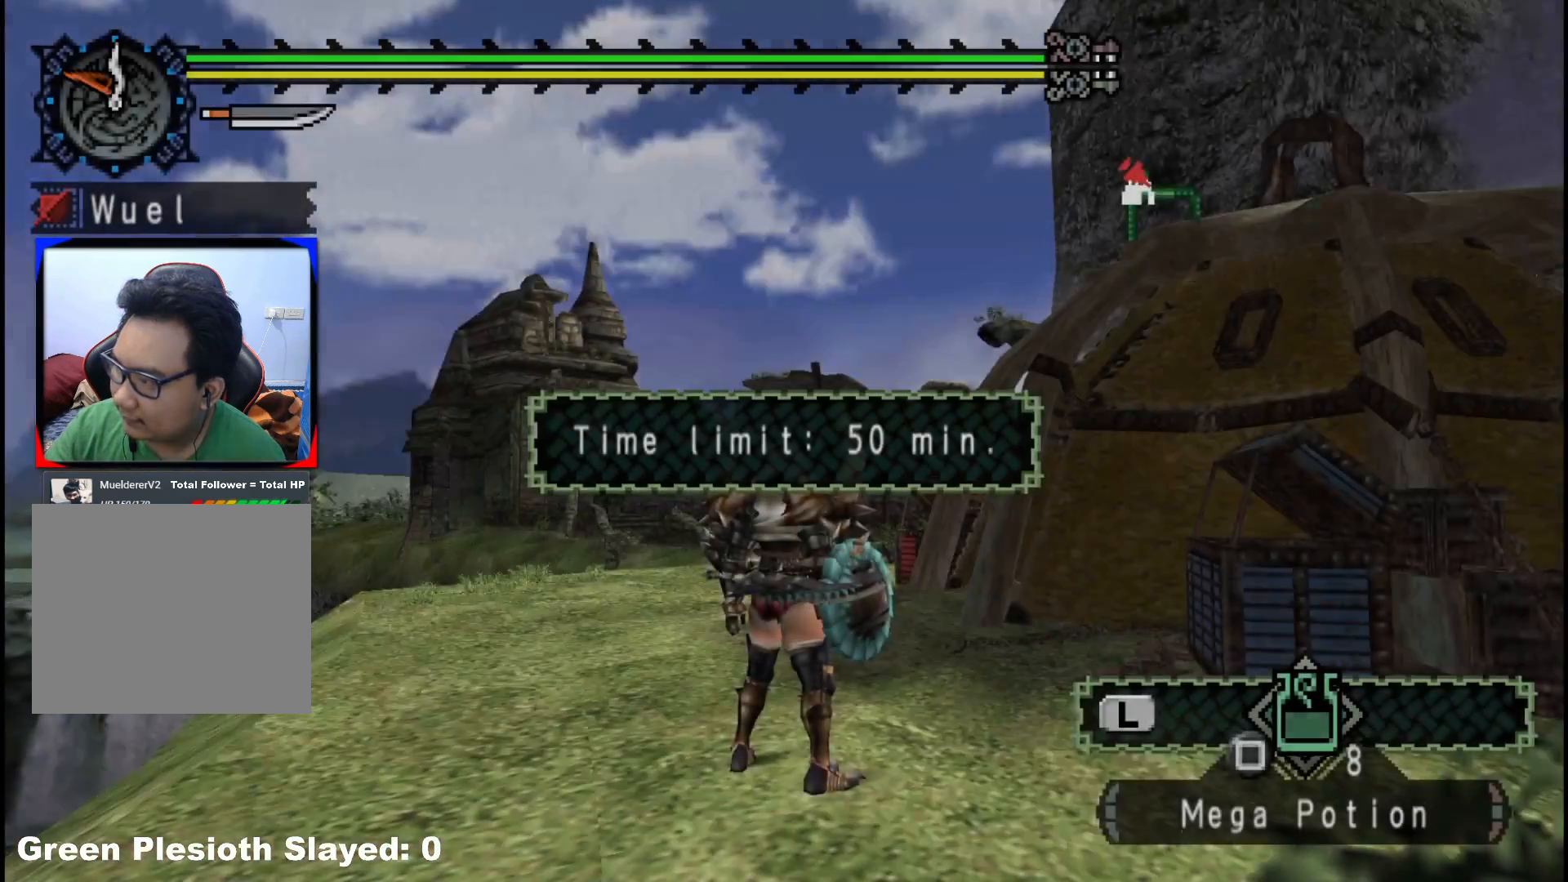
{"buttons": [], "left_stick": "up", "right_stick": "center", "events": [[83, "left_stick", "up"]]}
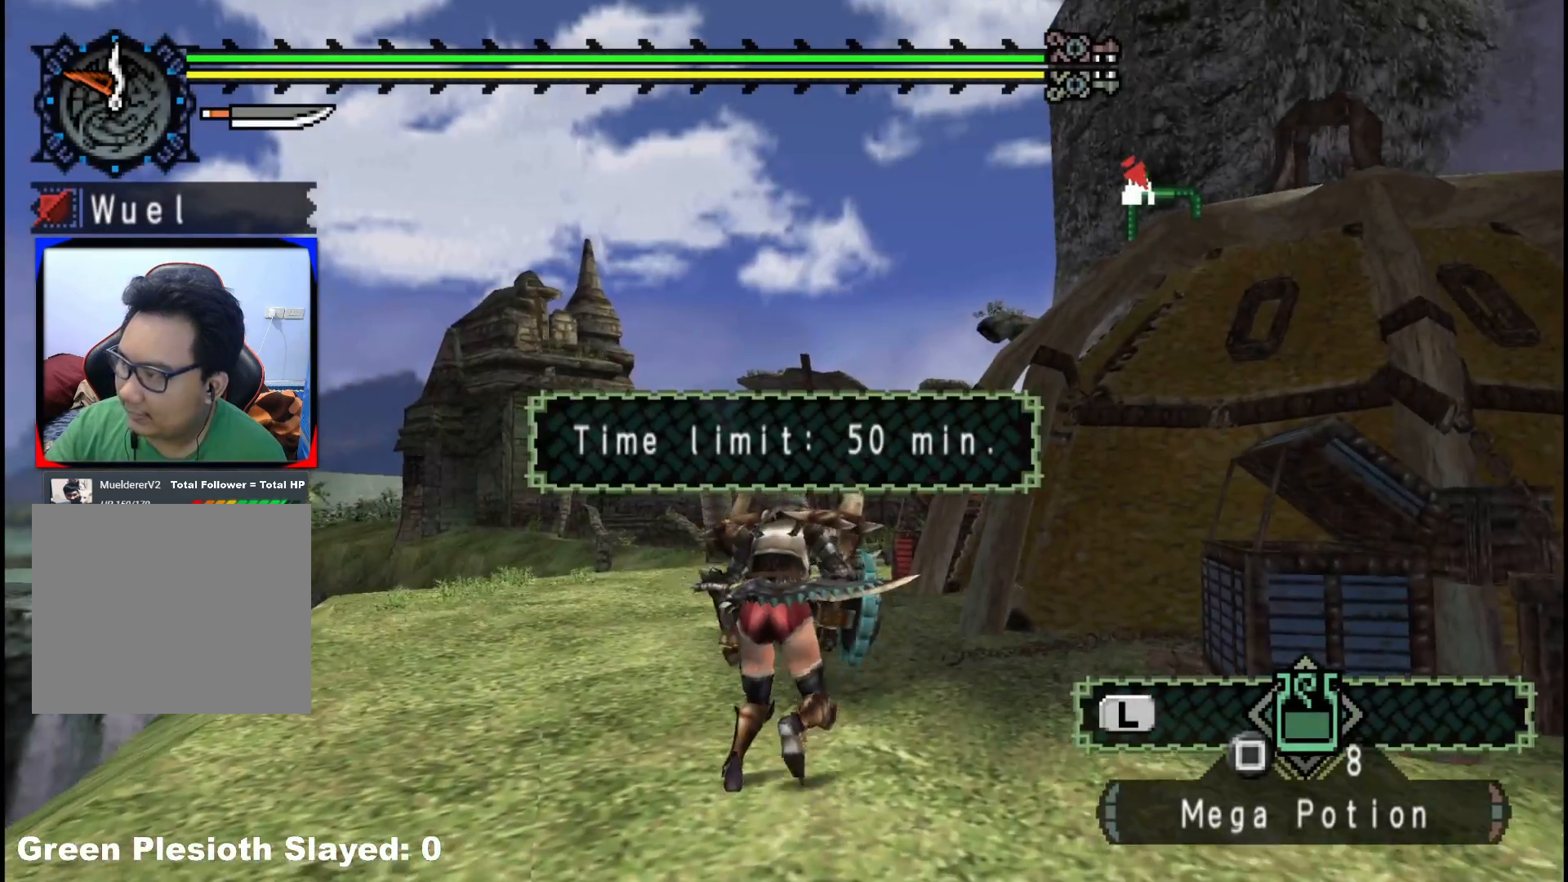
{"buttons": [], "left_stick": "up", "right_stick": "center", "events": []}